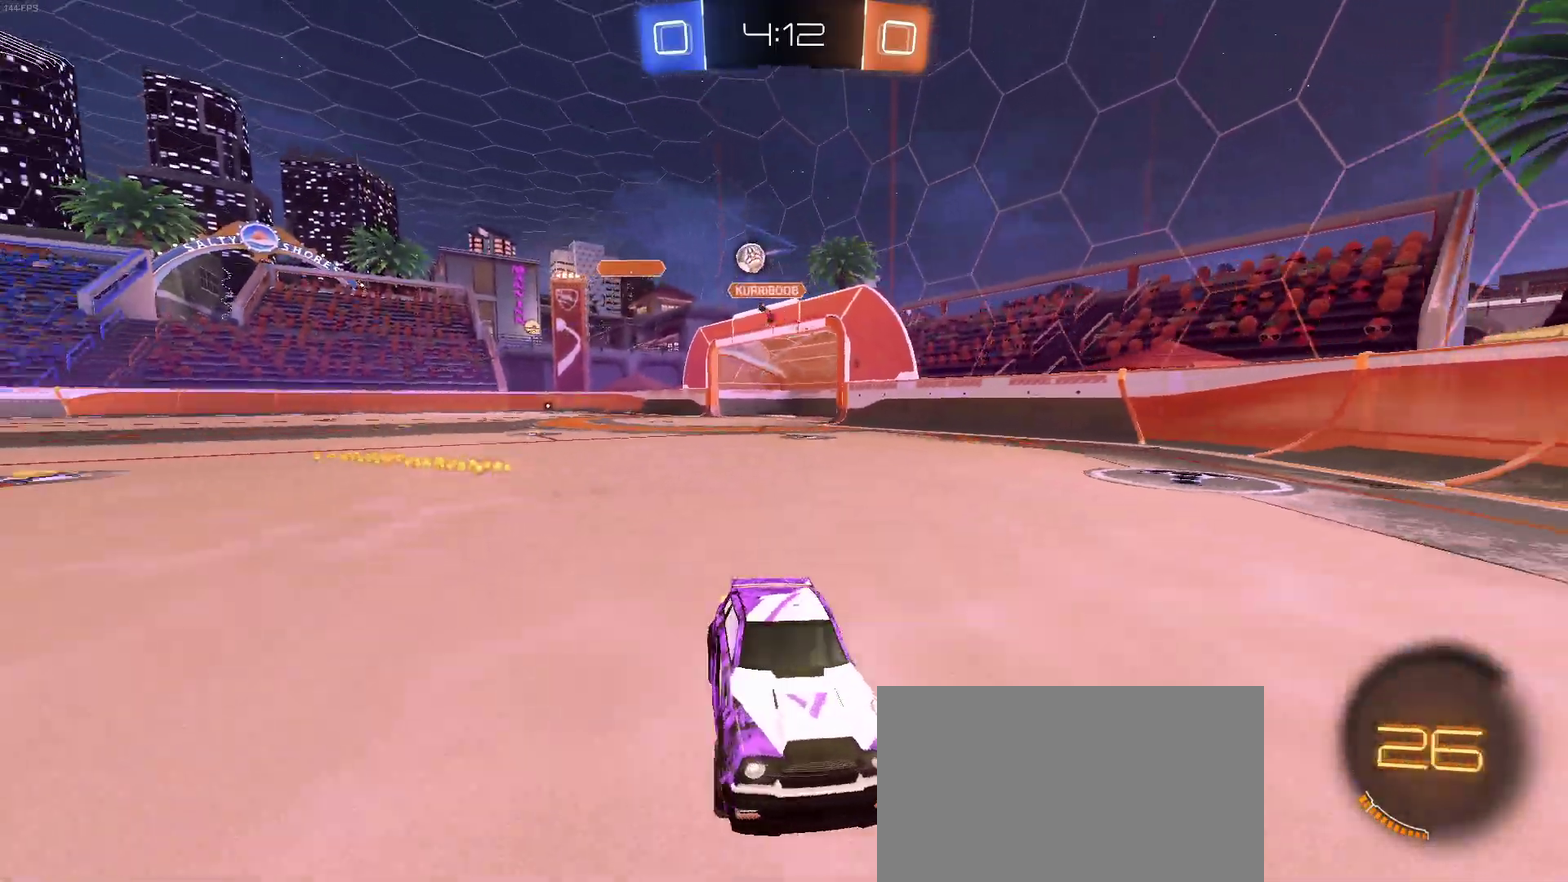
Gameplay with a controller (PlayStation layout); each line is a JSON object with the inputs held at the frame after it. "events" lists button and stick changes between this image and that frame as [ms after this image, input, new state], when the widget could be followed in between. Not read: L1 L3 R1 R3.
{"buttons": ["R2"], "left_stick": "center", "right_stick": "center", "events": [[317, "left_stick", "center"]]}
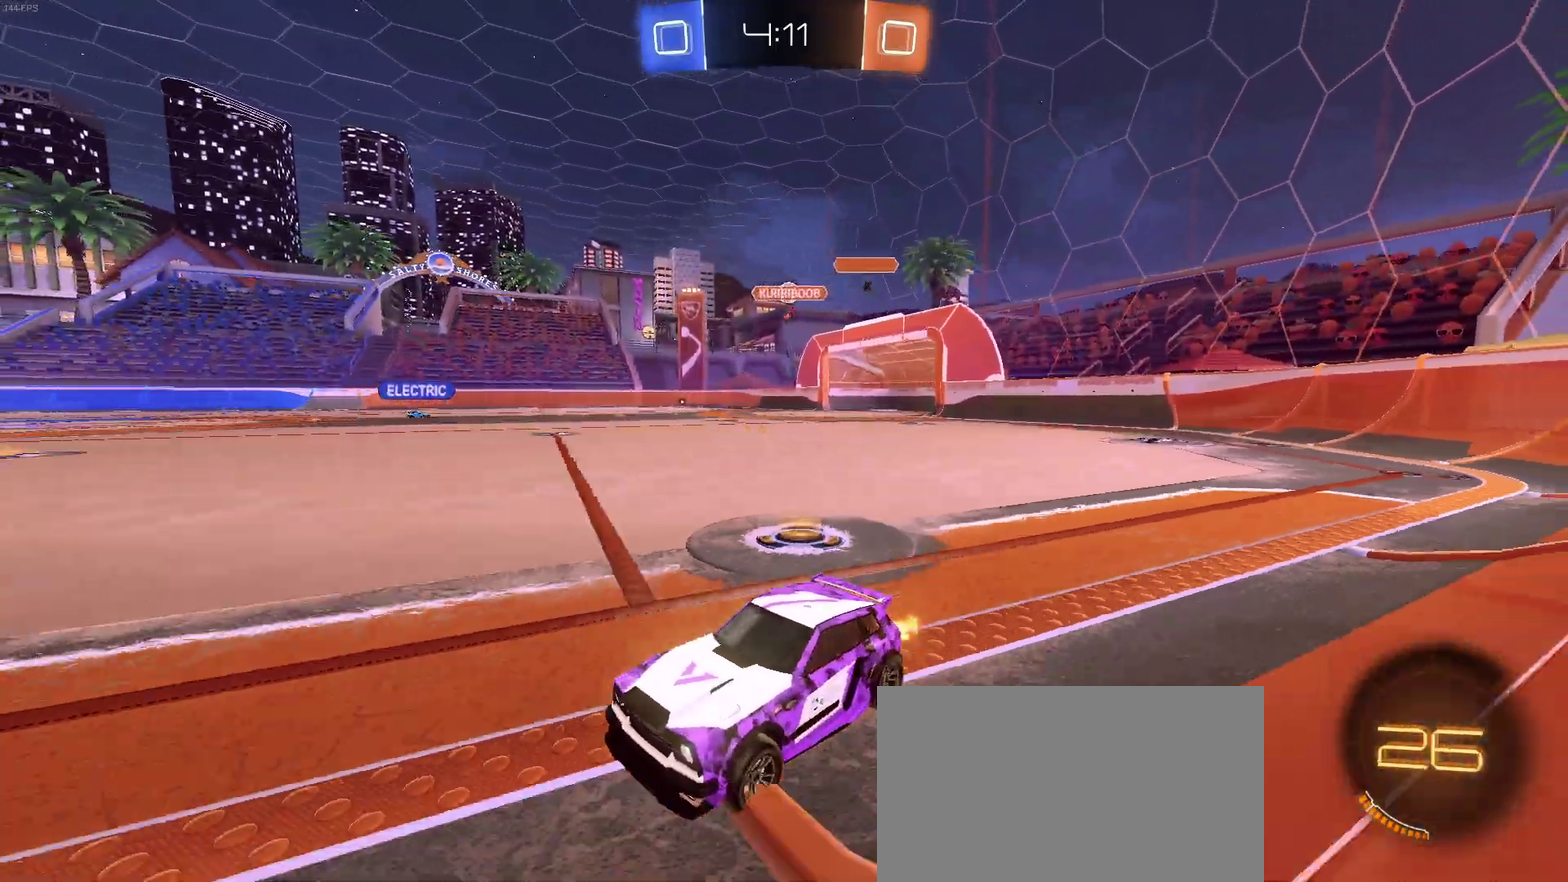
{"buttons": ["R2"], "left_stick": "right", "right_stick": "center", "events": [[467, "left_stick", "right"]]}
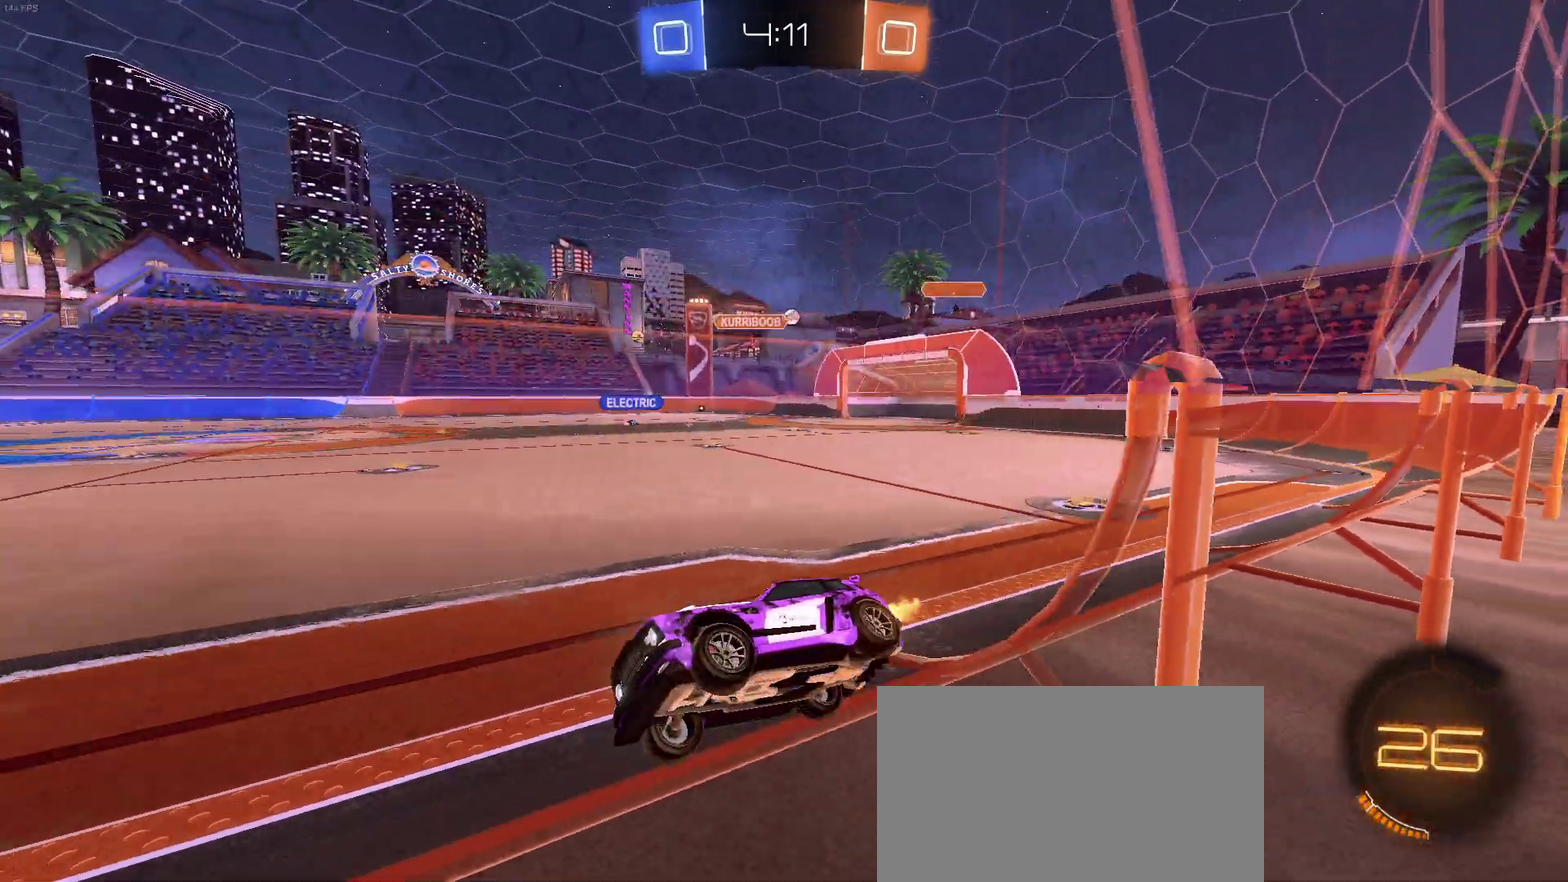
{"buttons": ["R2"], "left_stick": "right", "right_stick": "center", "events": [[83, "SQUARE", "down"], [167, "left_stick", "center"], [200, "SQUARE", "up"], [317, "left_stick", "right"]]}
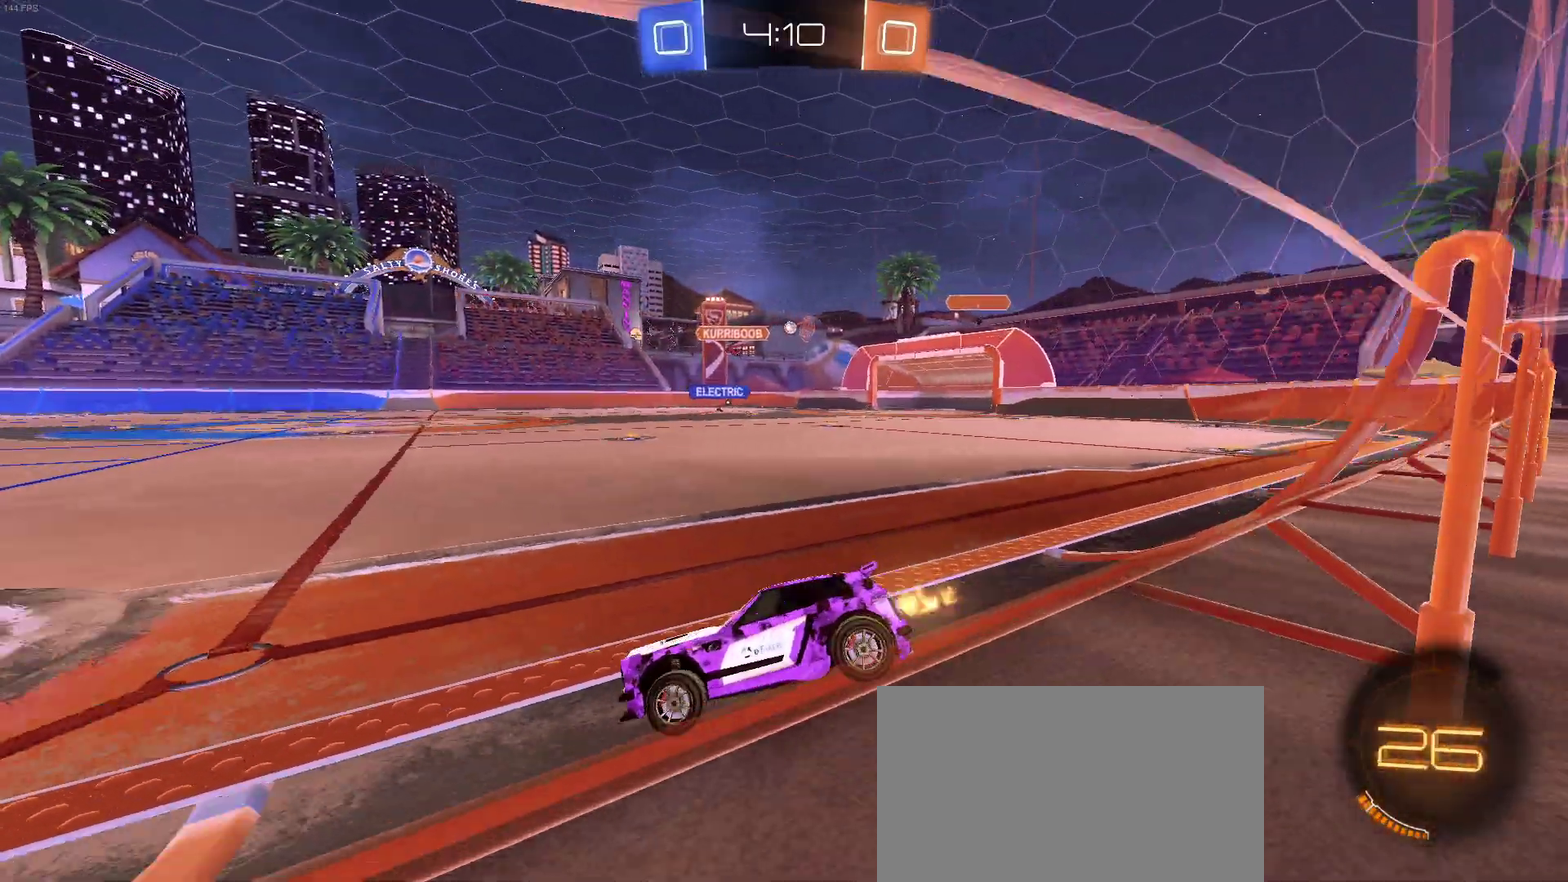
{"buttons": ["R2"], "left_stick": "right", "right_stick": "center", "events": []}
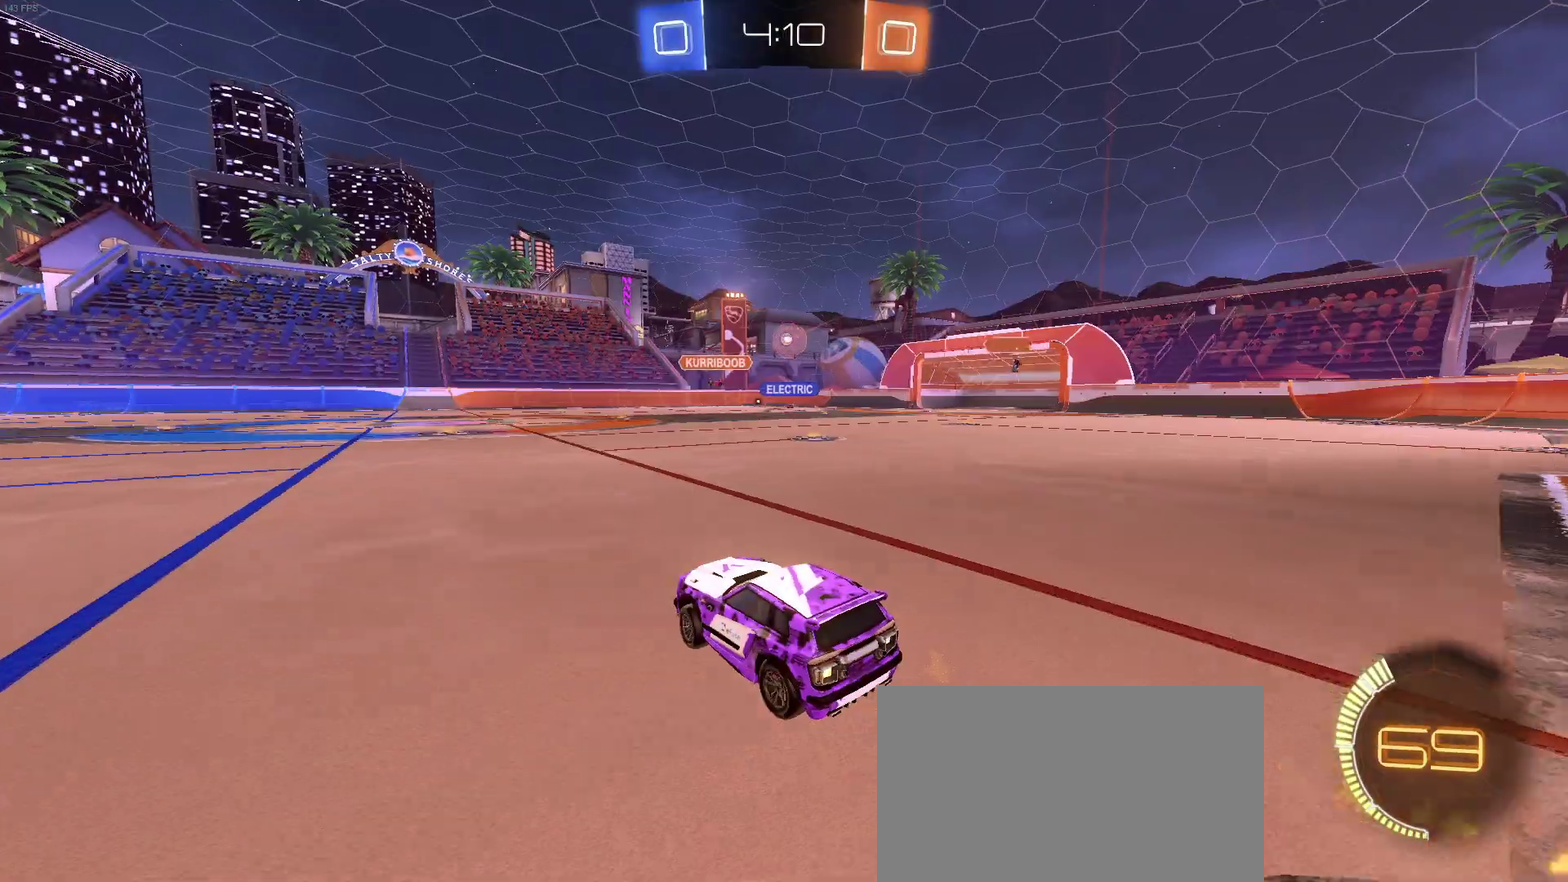
{"buttons": ["R2"], "left_stick": "center", "right_stick": "center", "events": [[133, "left_stick", "center"], [183, "left_stick", "left"], [417, "left_stick", "center"]]}
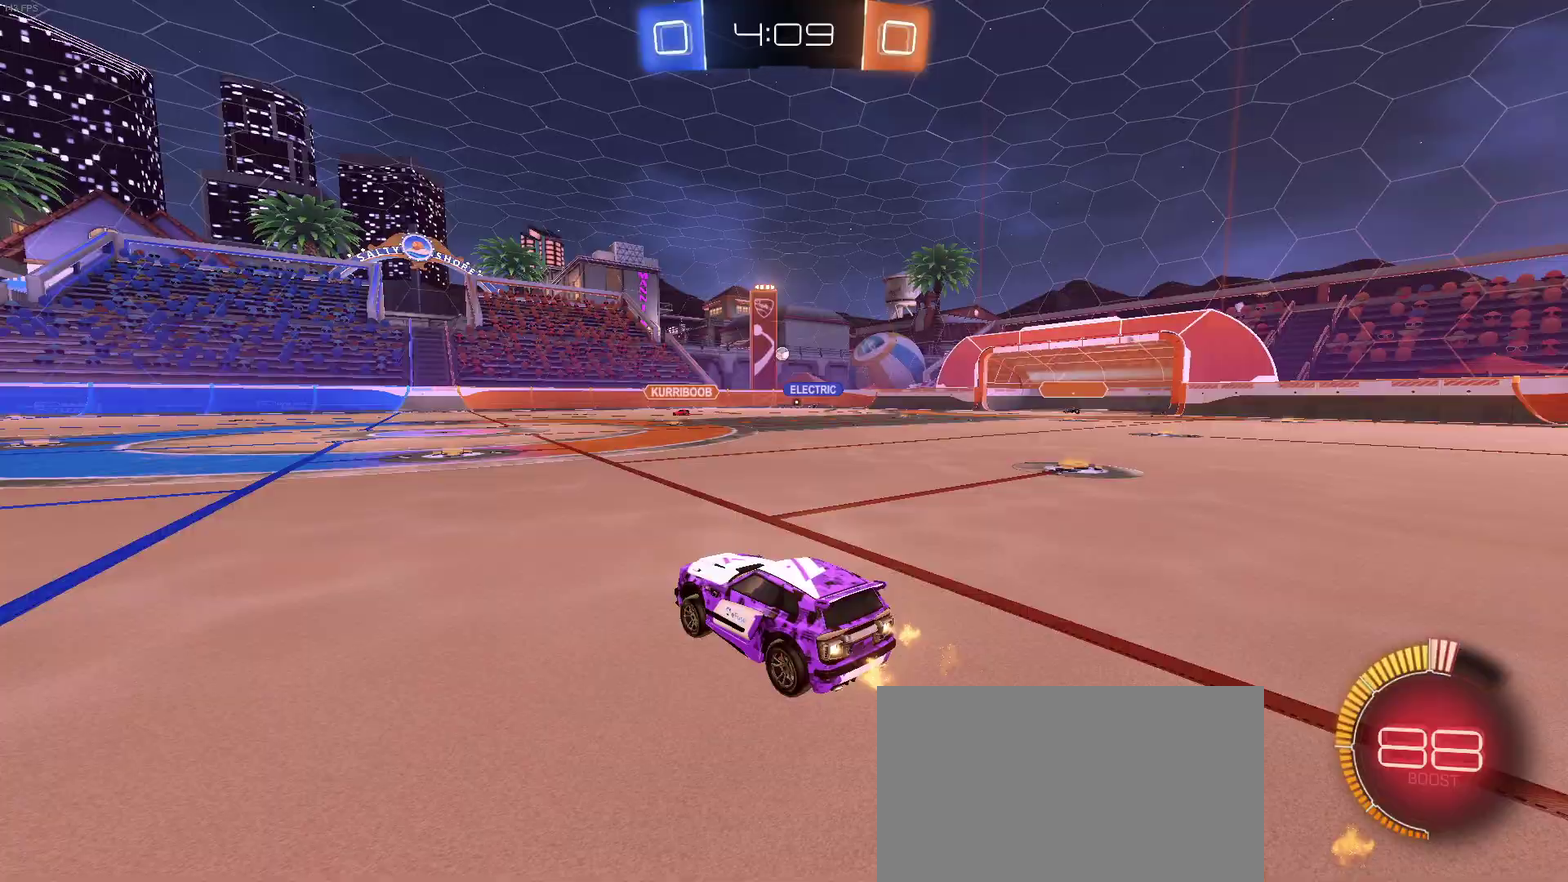
{"buttons": ["R2"], "left_stick": "center", "right_stick": "center", "events": []}
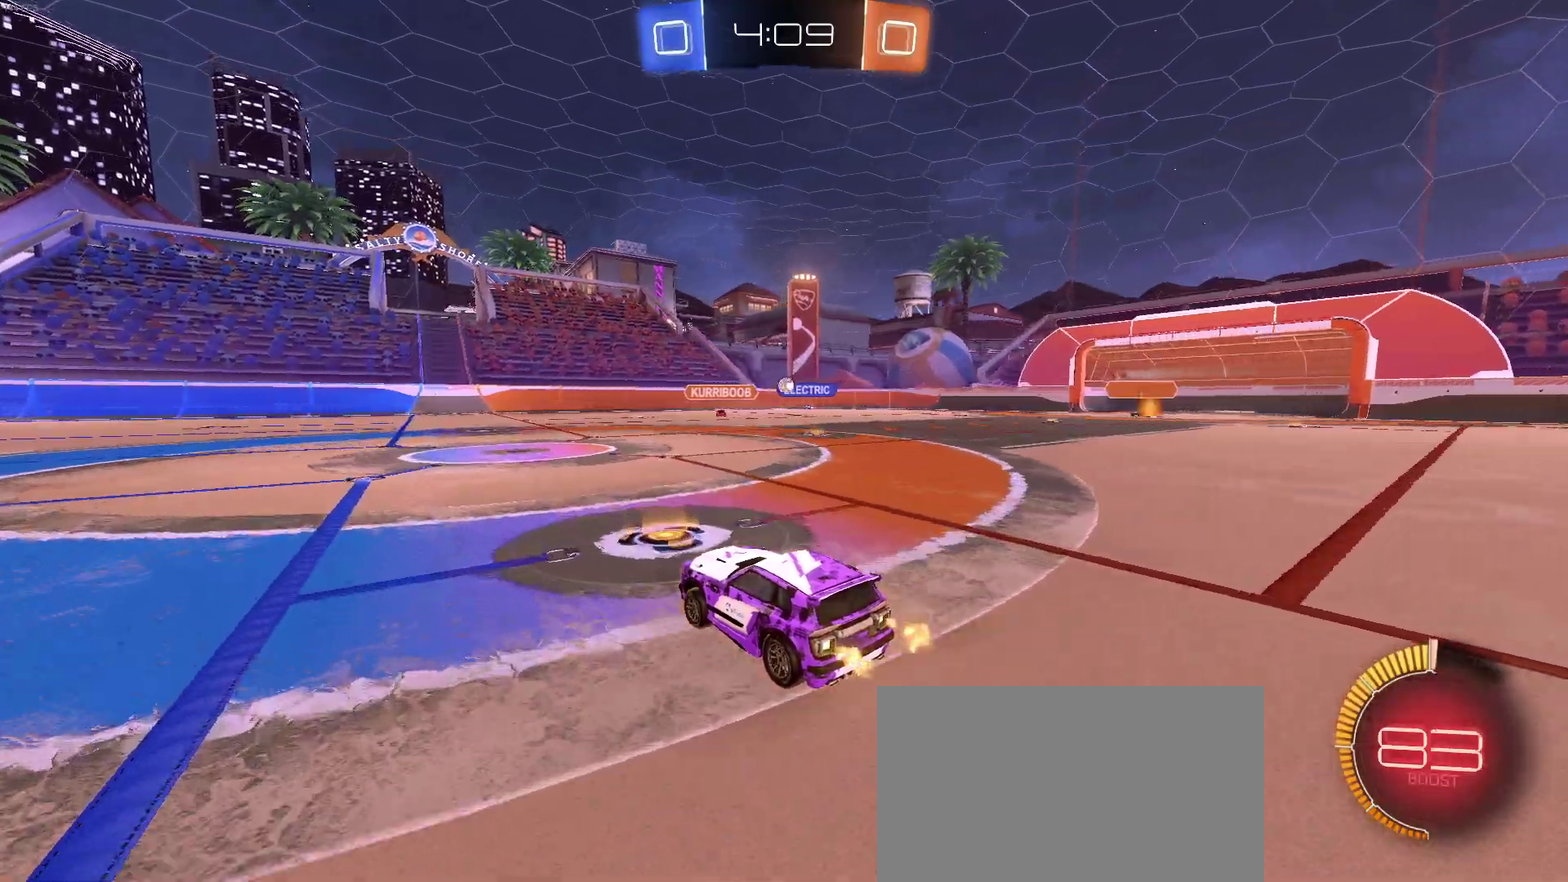
{"buttons": ["R2"], "left_stick": "center", "right_stick": "center", "events": []}
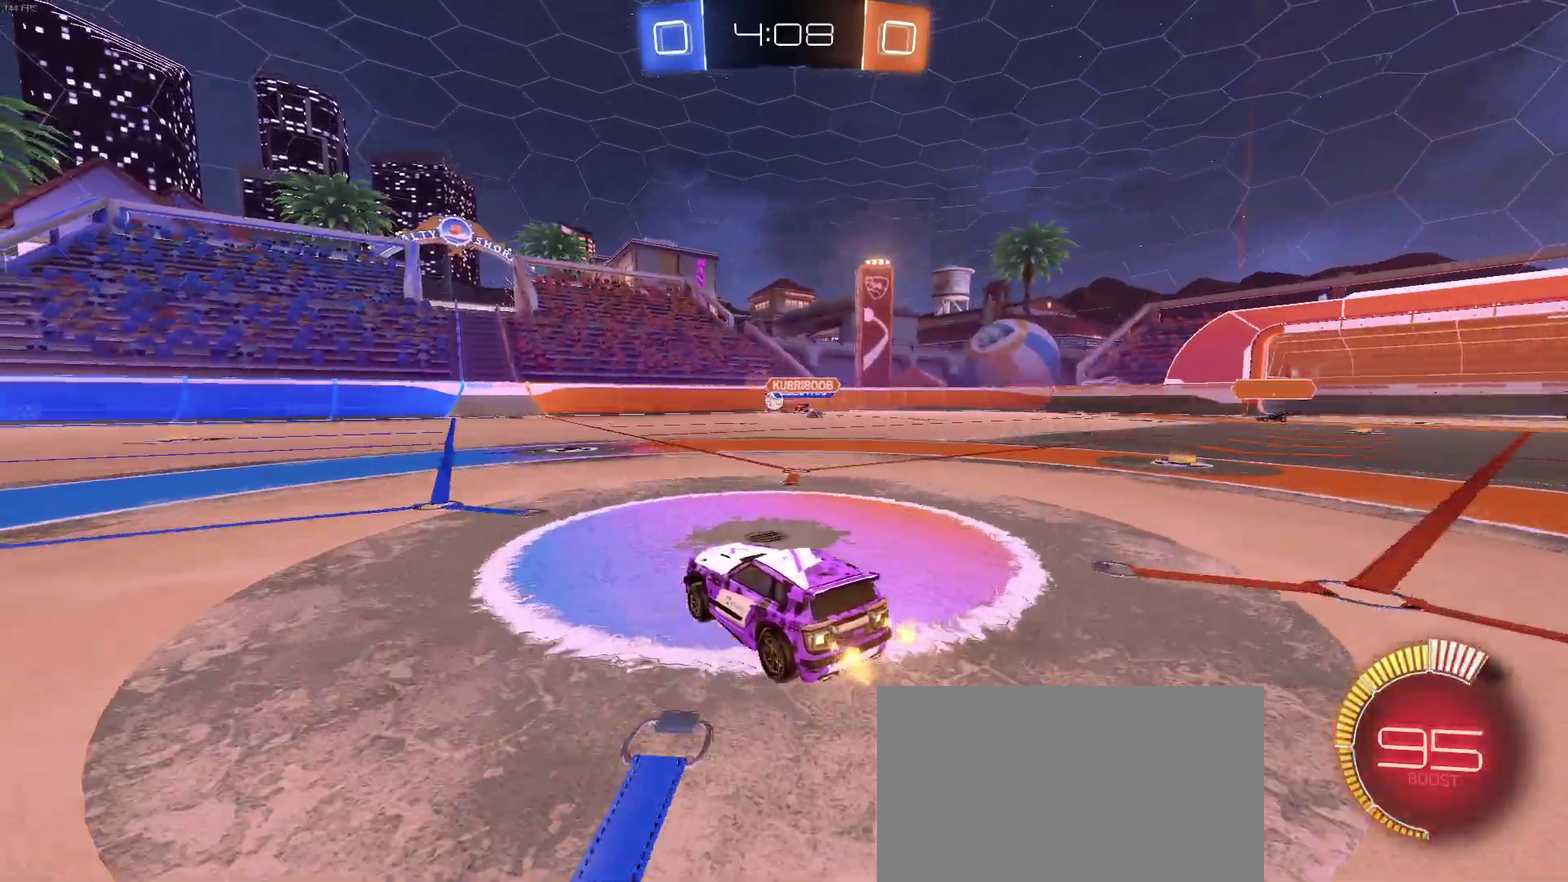
{"buttons": ["R2"], "left_stick": "left", "right_stick": "center", "events": [[267, "left_stick", "left"]]}
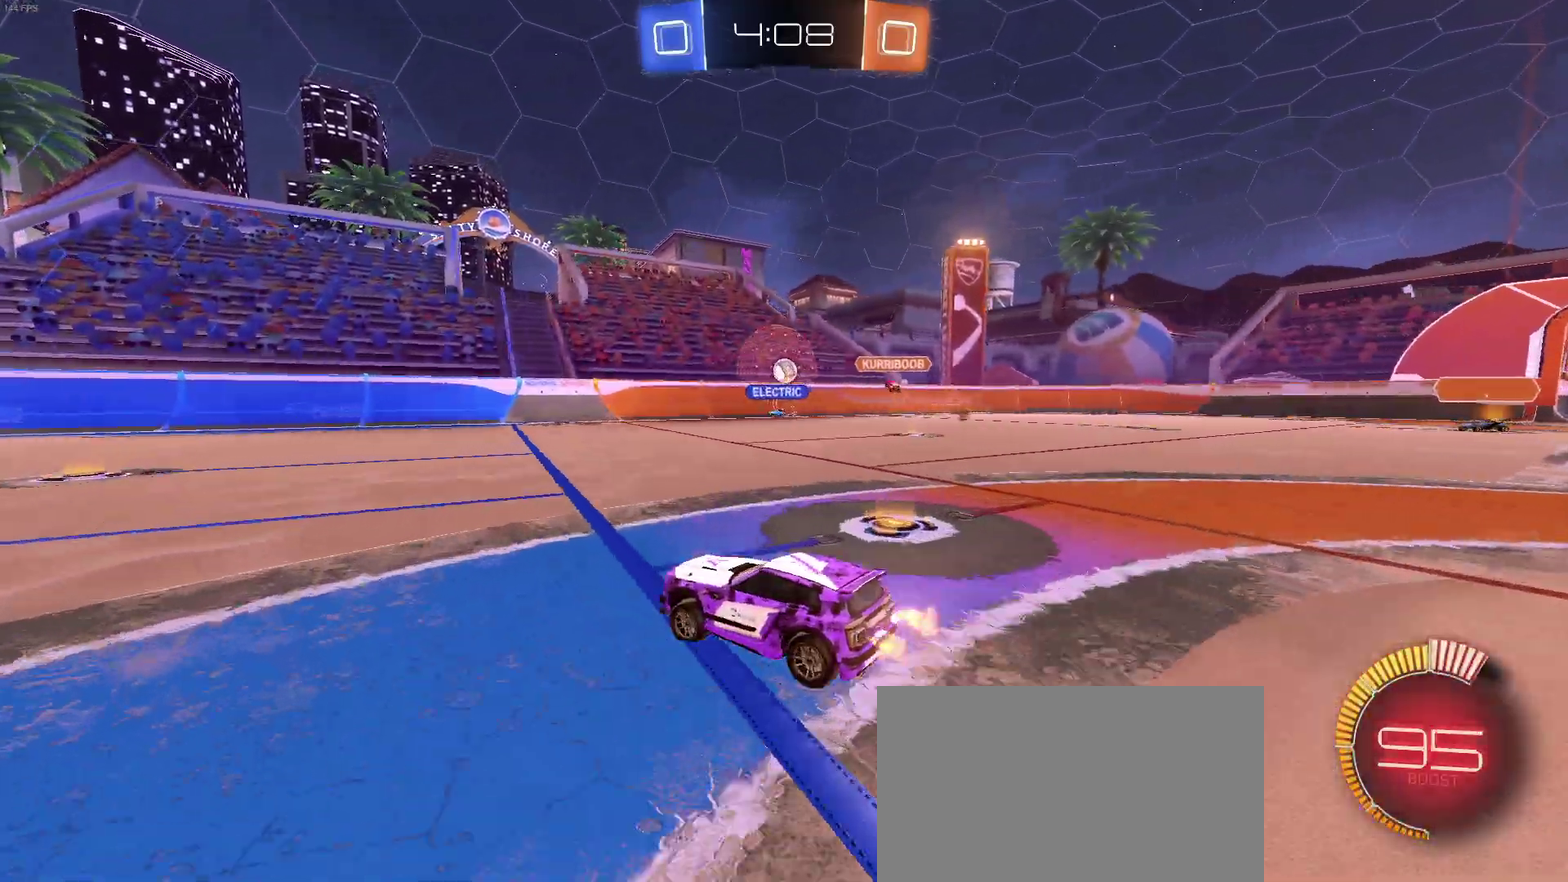
{"buttons": ["R2"], "left_stick": "center", "right_stick": "center", "events": [[83, "left_stick", "center"]]}
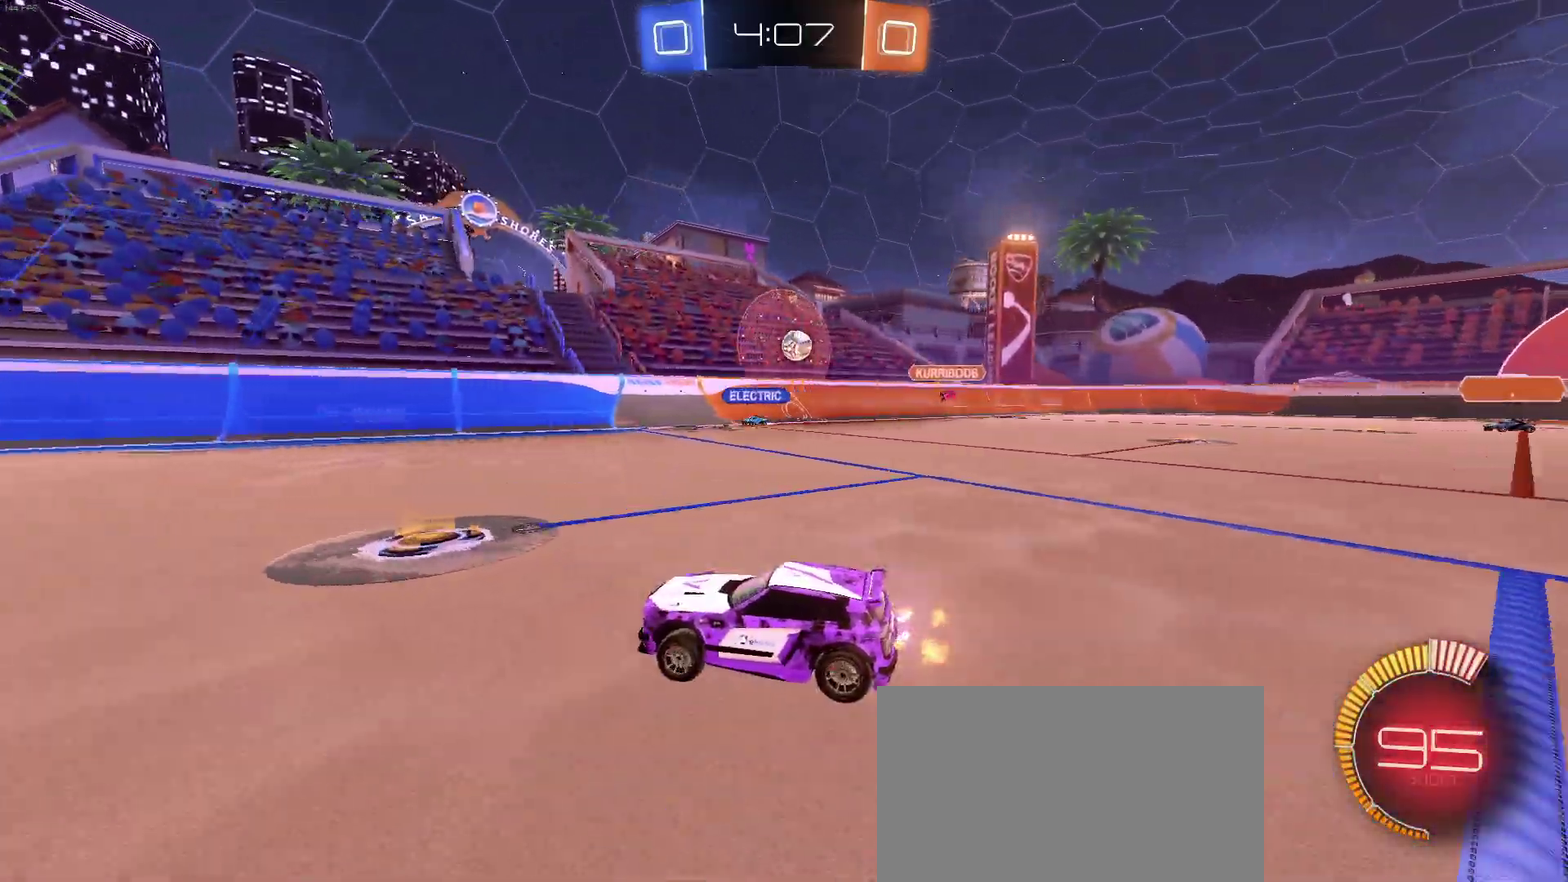
{"buttons": ["L2", "R2"], "left_stick": "center", "right_stick": "center", "events": [[300, "left_stick", "right"], [483, "L2", "down"], [500, "left_stick", "center"]]}
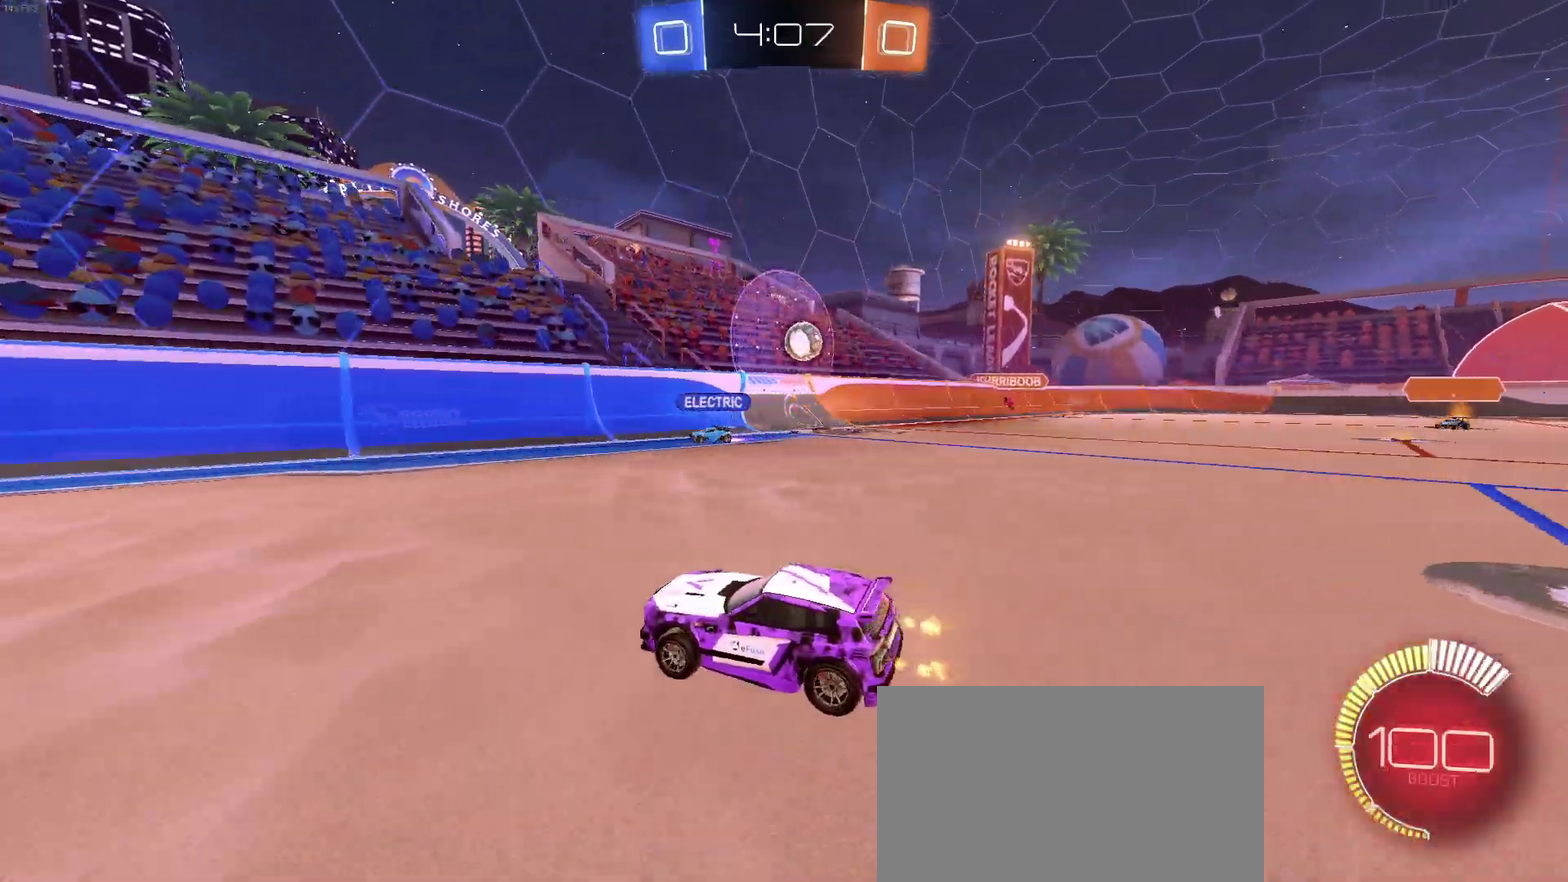
{"buttons": ["R2"], "left_stick": "right", "right_stick": "center", "events": [[33, "R2", "up"], [100, "left_stick", "left"], [167, "R2", "down"], [167, "left_stick", "center"], [200, "L2", "up"], [217, "left_stick", "right"]]}
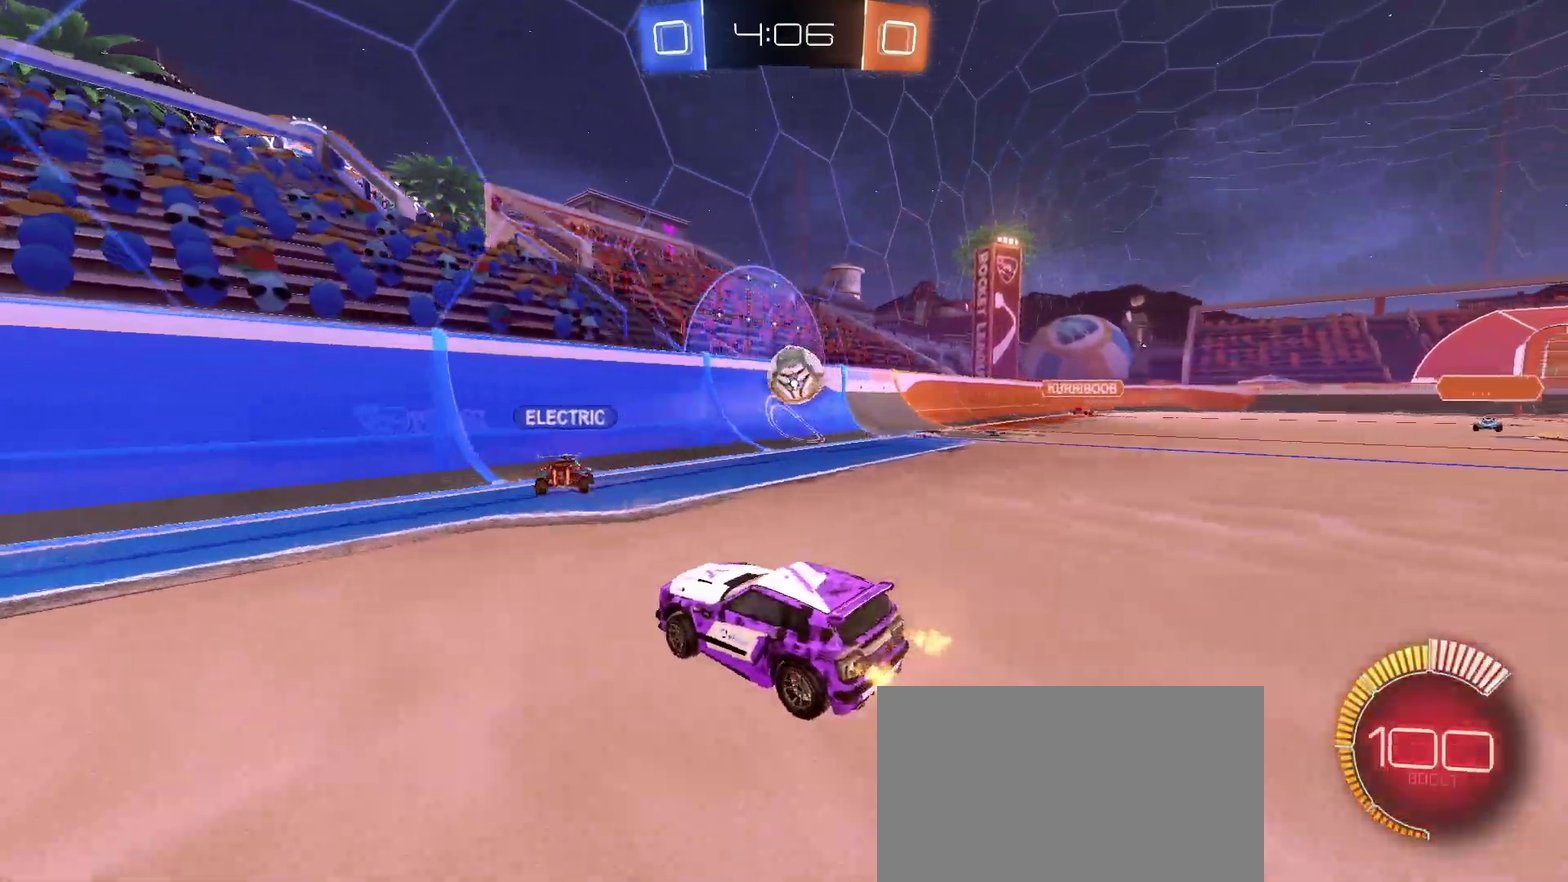
{"buttons": ["R2"], "left_stick": "right", "right_stick": "center", "events": [[300, "left_stick", "center"], [417, "left_stick", "right"]]}
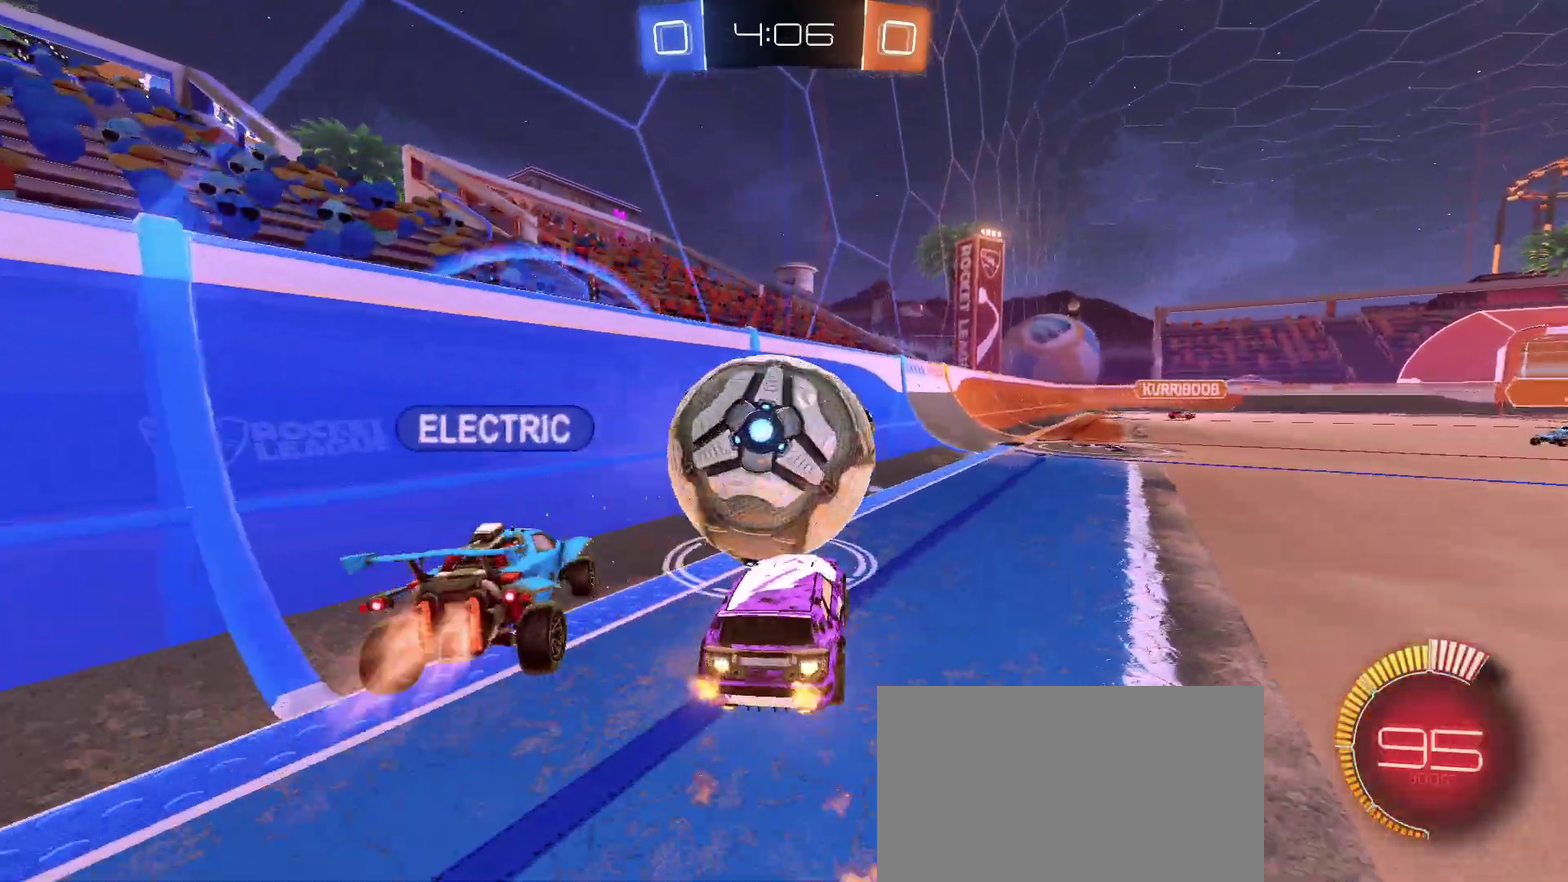
{"buttons": ["R2"], "left_stick": "right", "right_stick": "center", "events": [[33, "left_stick", "center"], [83, "left_stick", "left"], [333, "left_stick", "center"], [417, "left_stick", "right"]]}
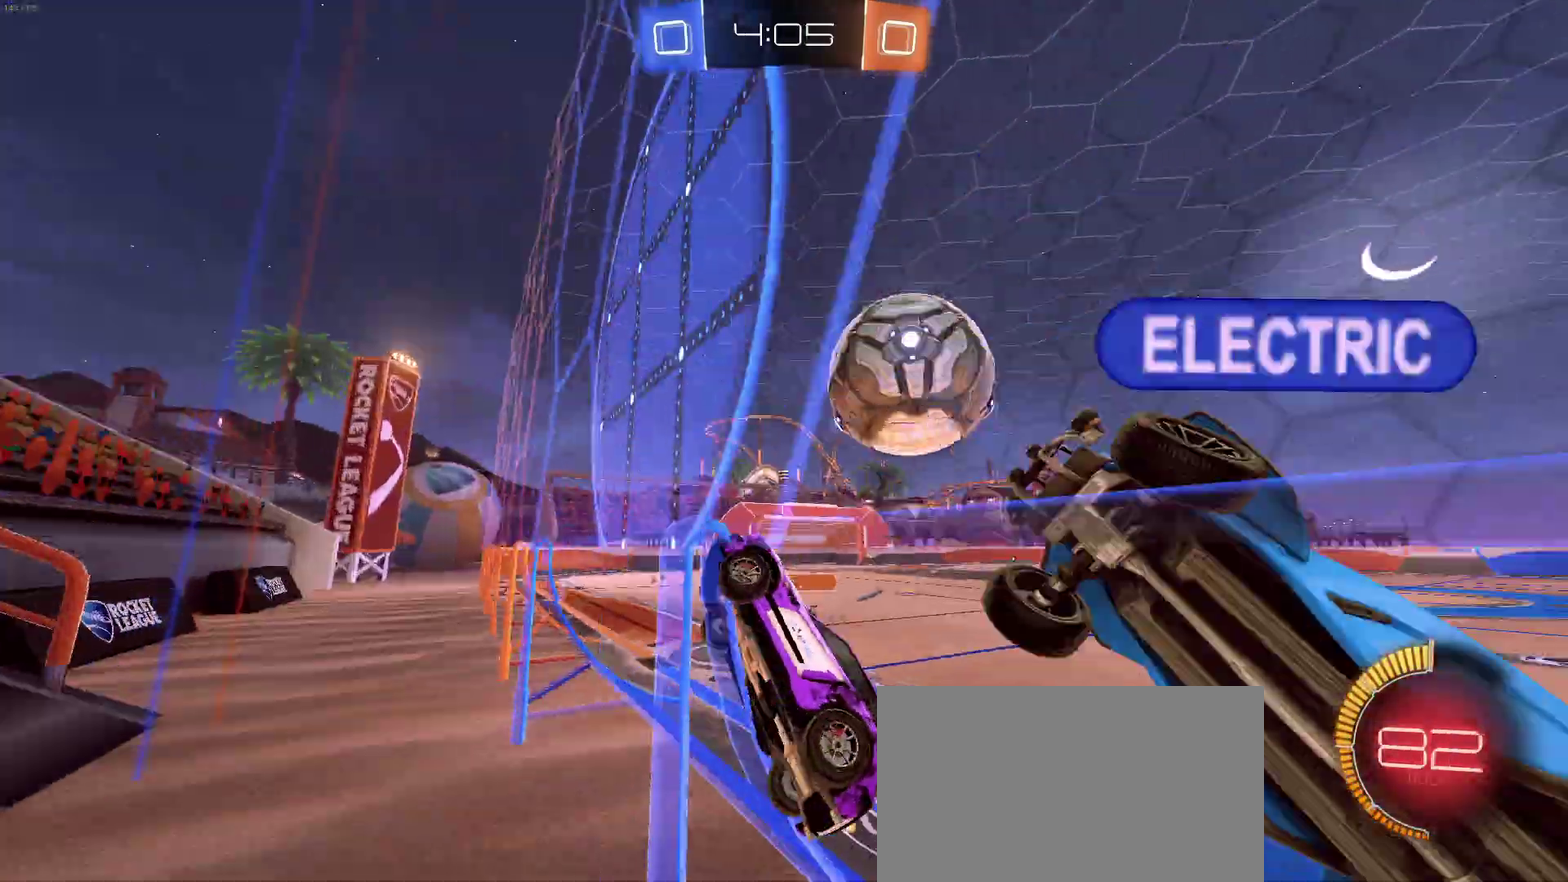
{"buttons": ["L2", "R2"], "left_stick": "up", "right_stick": "center"}
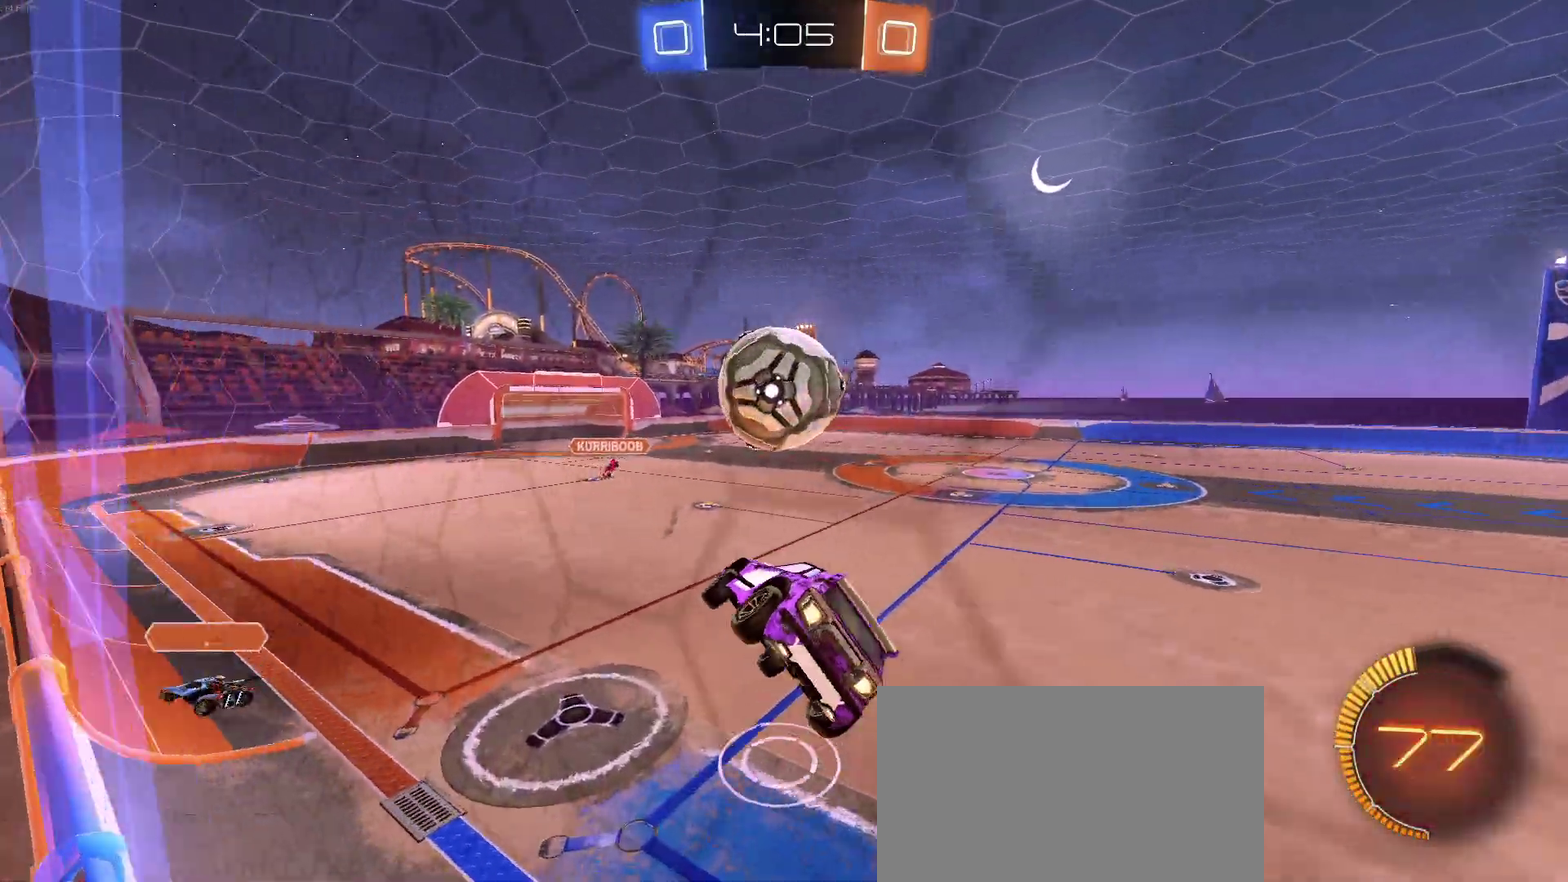
{"buttons": ["R2"], "left_stick": "center", "right_stick": "center"}
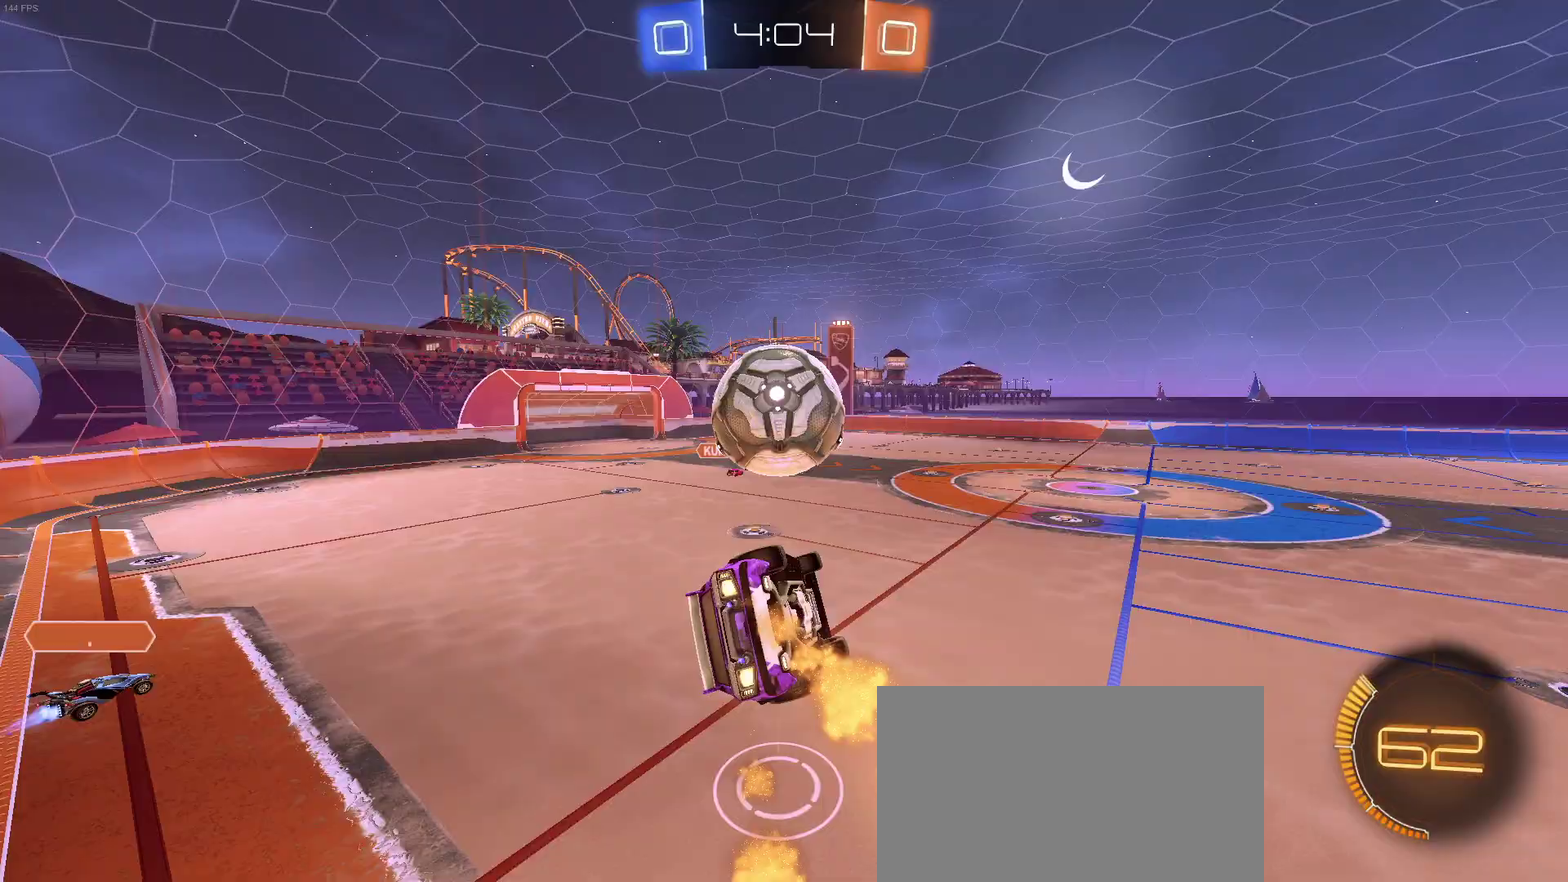
{"buttons": ["R2"], "left_stick": "center", "right_stick": "center", "events": [[200, "left_stick", "up-left"], [217, "CROSS", "down"], [333, "CROSS", "up"], [367, "left_stick", "center"]]}
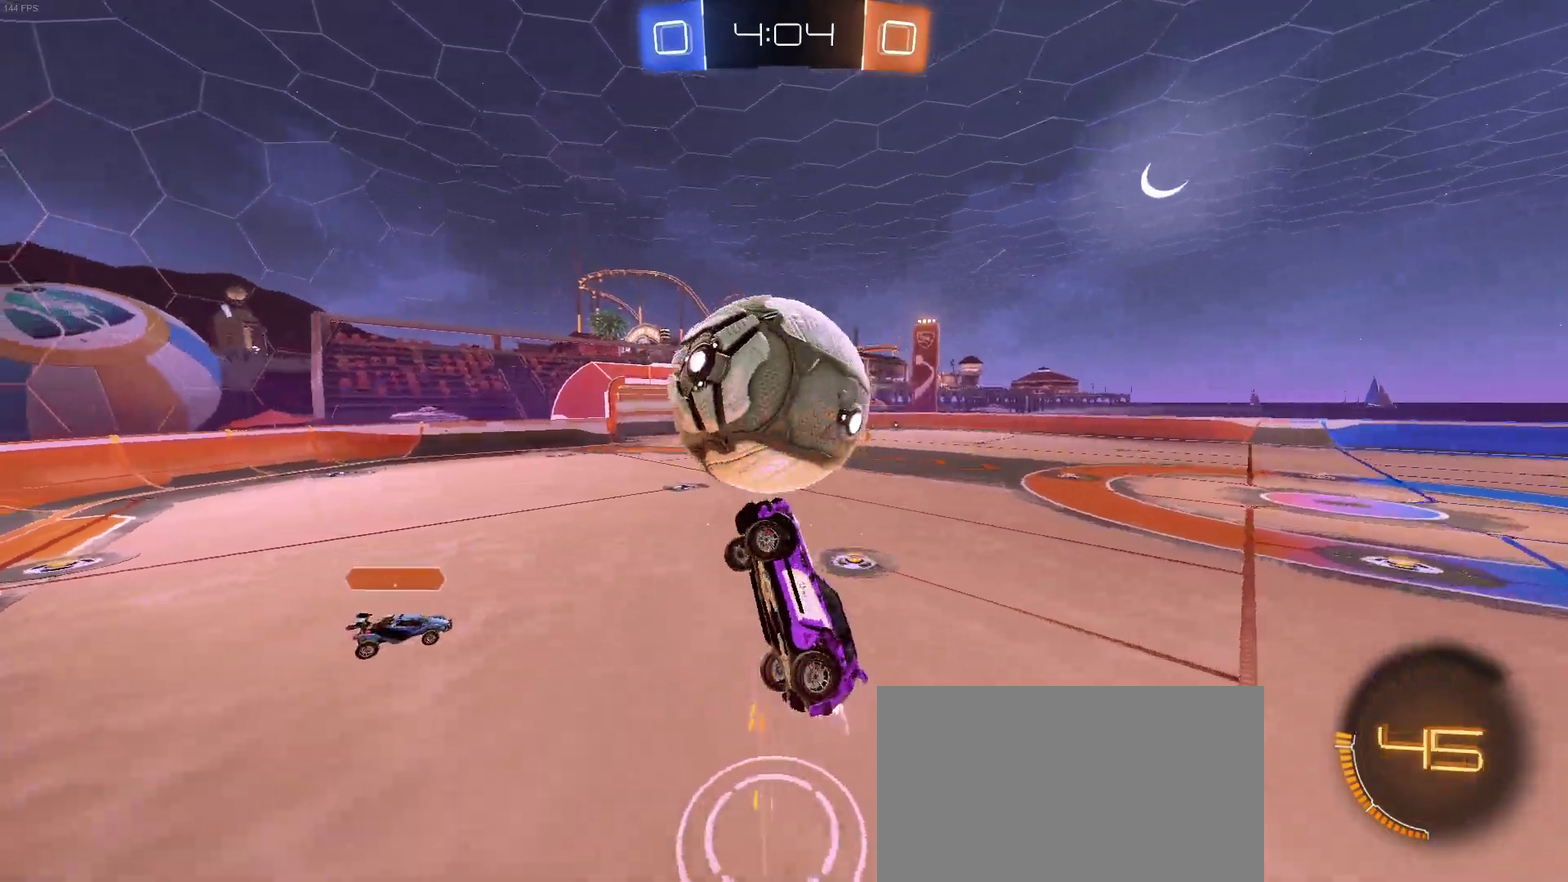
{"buttons": ["R2"], "left_stick": "up-right", "right_stick": "center", "events": [[17, "left_stick", "down-right"], [267, "left_stick", "right"], [333, "left_stick", "up-right"]]}
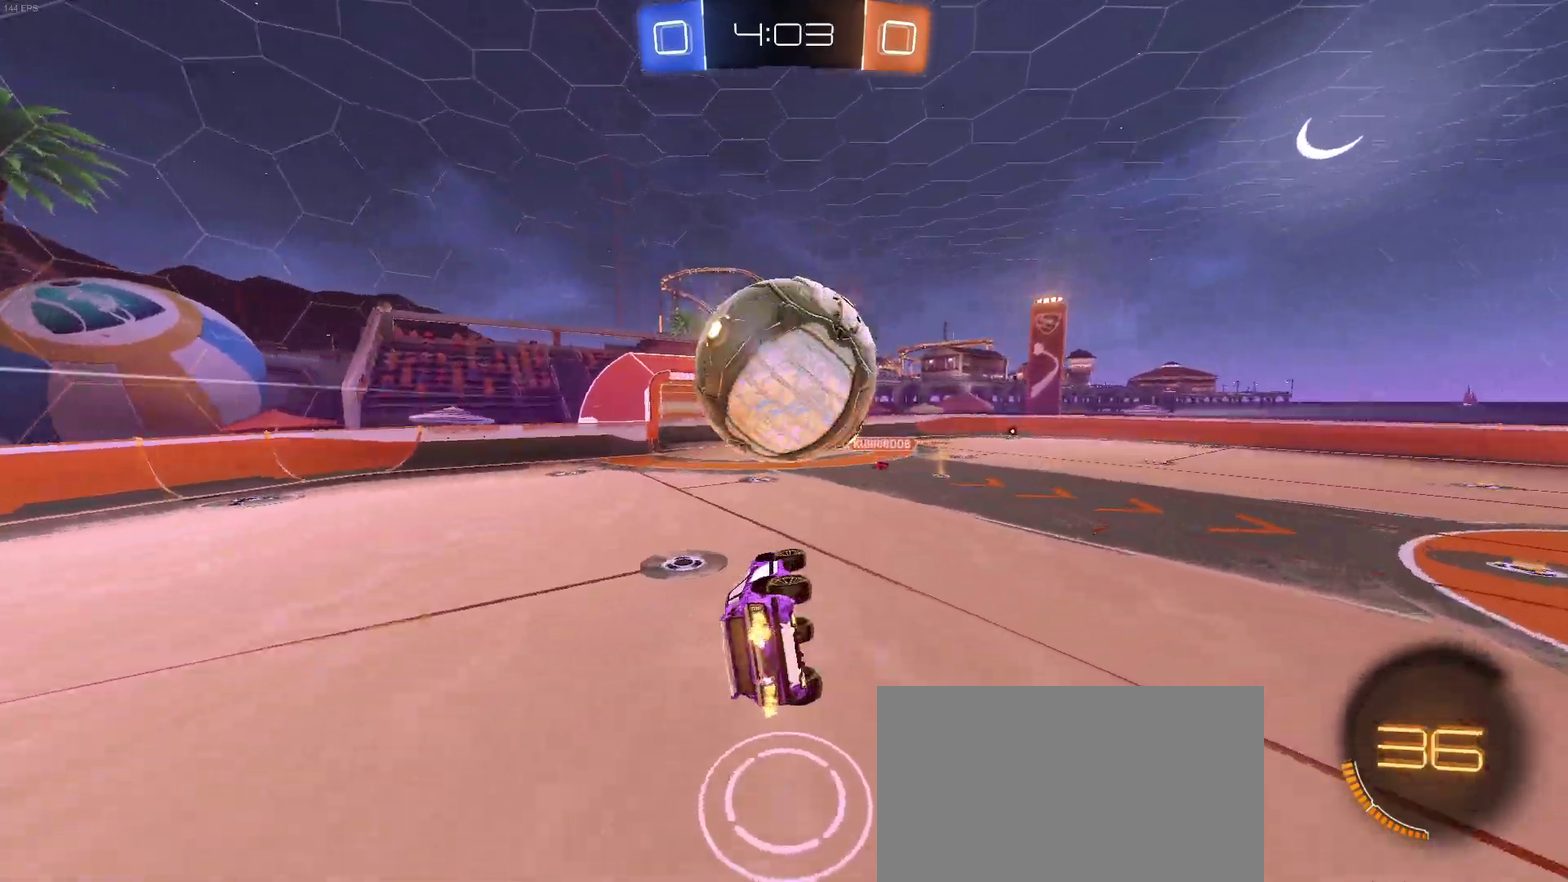
{"buttons": ["SQUARE", "R2"], "left_stick": "center", "right_stick": "center", "events": [[17, "left_stick", "center"], [100, "left_stick", "right"], [233, "SQUARE", "down"], [483, "left_stick", "center"]]}
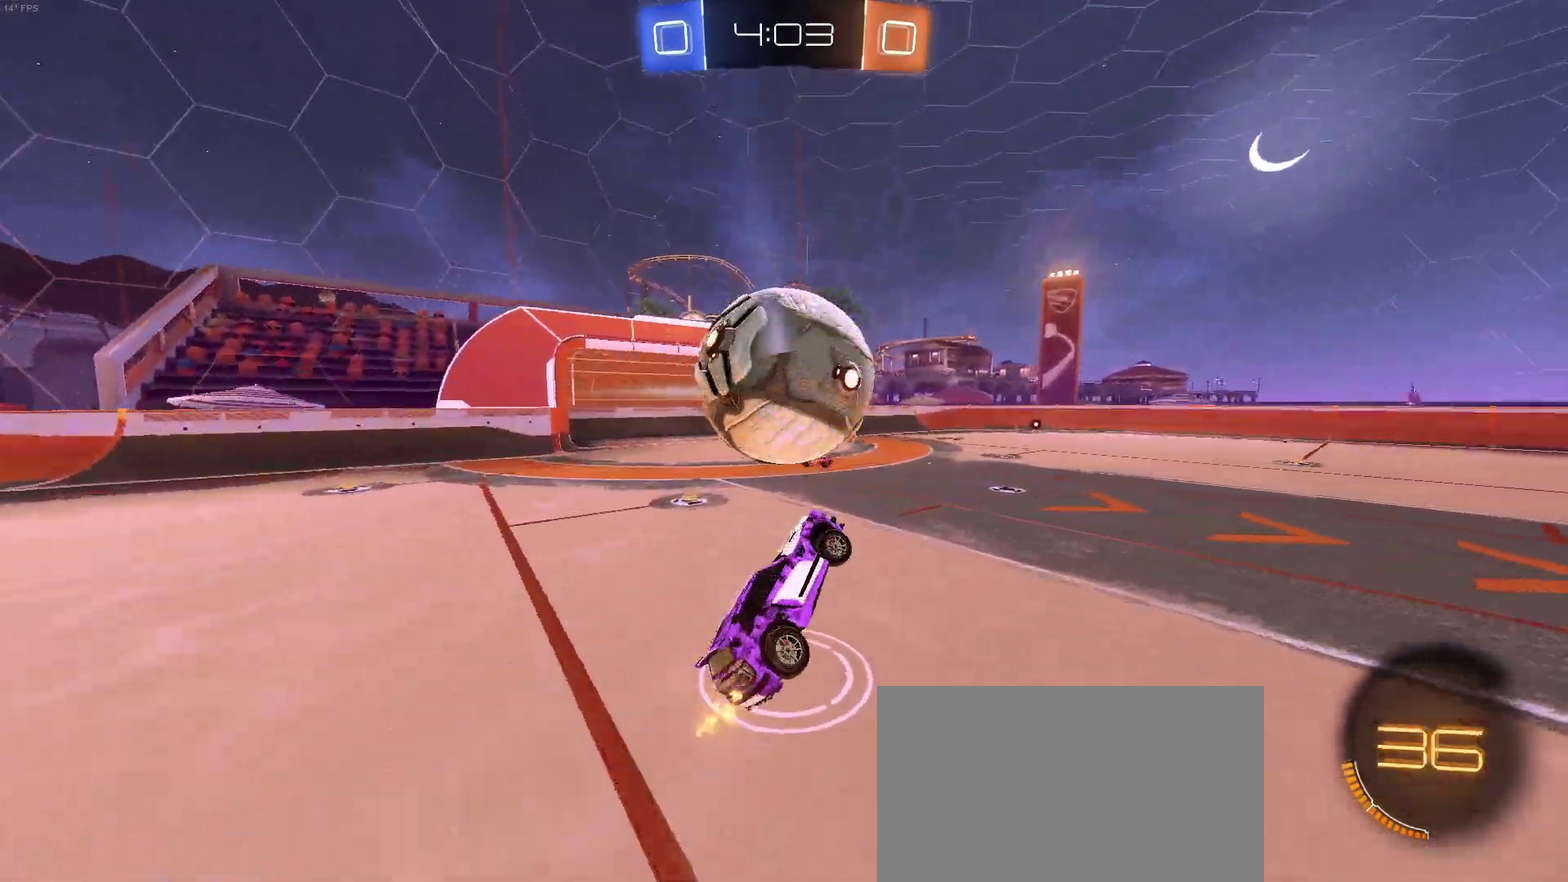
{"buttons": ["CROSS", "L2", "R2"], "left_stick": "down", "right_stick": "center", "events": [[33, "SQUARE", "up"], [50, "left_stick", "left"], [200, "left_stick", "center"], [300, "L2", "down"], [300, "R2", "up"], [317, "left_stick", "down-right"], [367, "R2", "down"], [400, "CROSS", "down"], [450, "left_stick", "down"]]}
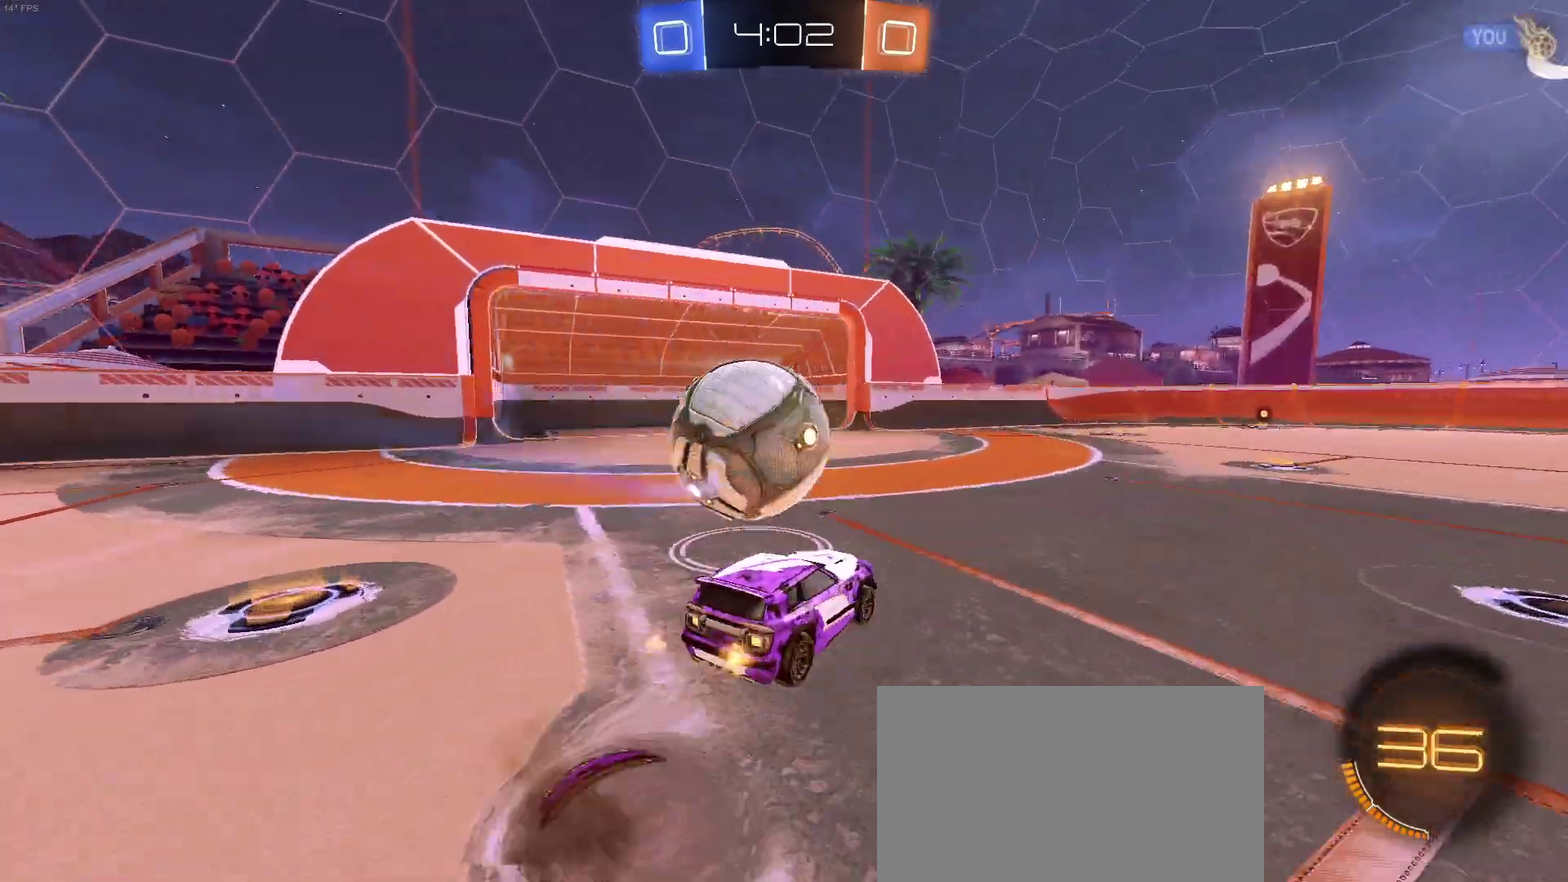
{"buttons": ["R2"], "left_stick": "down-left", "right_stick": "center", "events": [[83, "L2", "up"], [117, "CROSS", "up"], [117, "left_stick", "center"], [183, "left_stick", "up-left"], [217, "CROSS", "down"], [350, "left_stick", "left"], [383, "CROSS", "up"], [417, "left_stick", "down-left"]]}
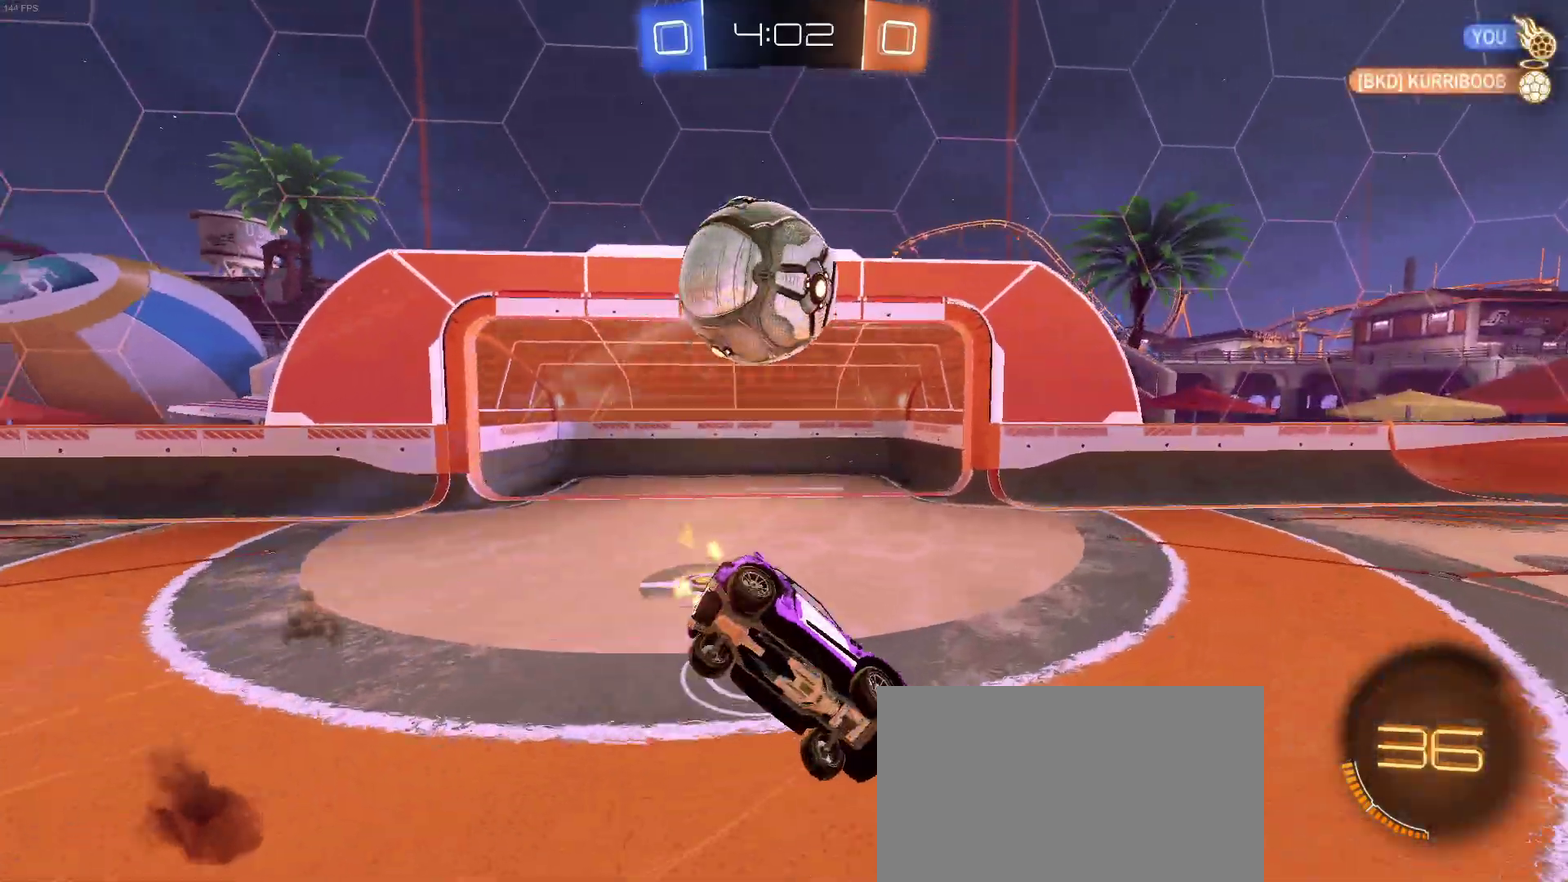
{"buttons": ["SQUARE", "R2"], "left_stick": "up-left", "right_stick": "center", "events": [[100, "left_stick", "down"], [200, "TRIANGLE", "down"], [250, "left_stick", "center"], [283, "TRIANGLE", "up"], [350, "left_stick", "left"], [400, "SQUARE", "down"], [483, "left_stick", "up-left"]]}
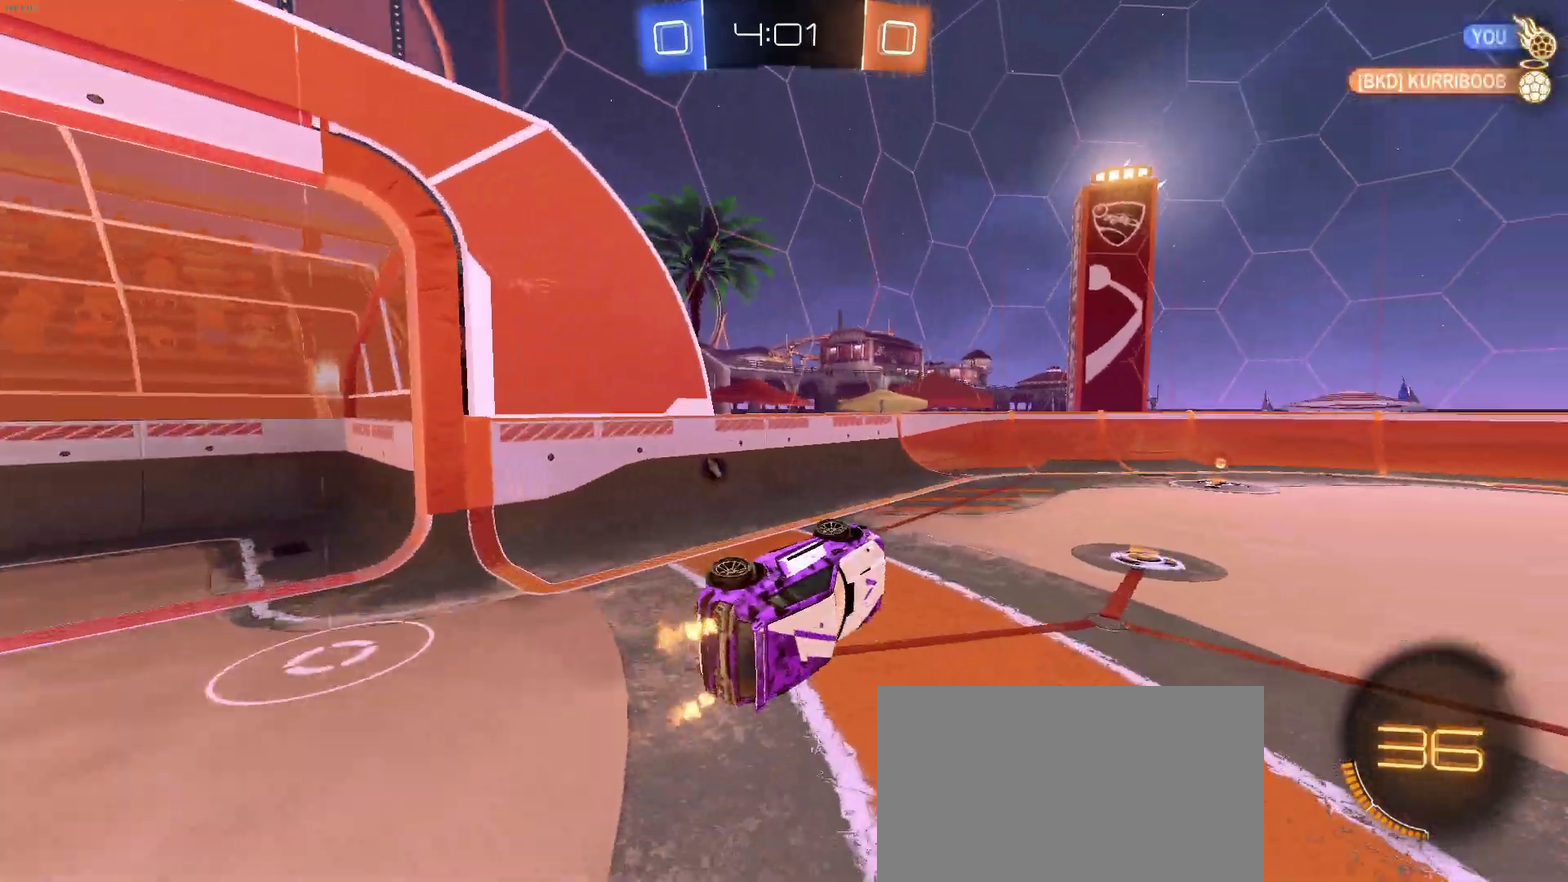
{"buttons": ["R2"], "left_stick": "right", "right_stick": "center", "events": [[67, "SQUARE", "up"], [83, "left_stick", "up"], [233, "left_stick", "center"], [433, "left_stick", "right"]]}
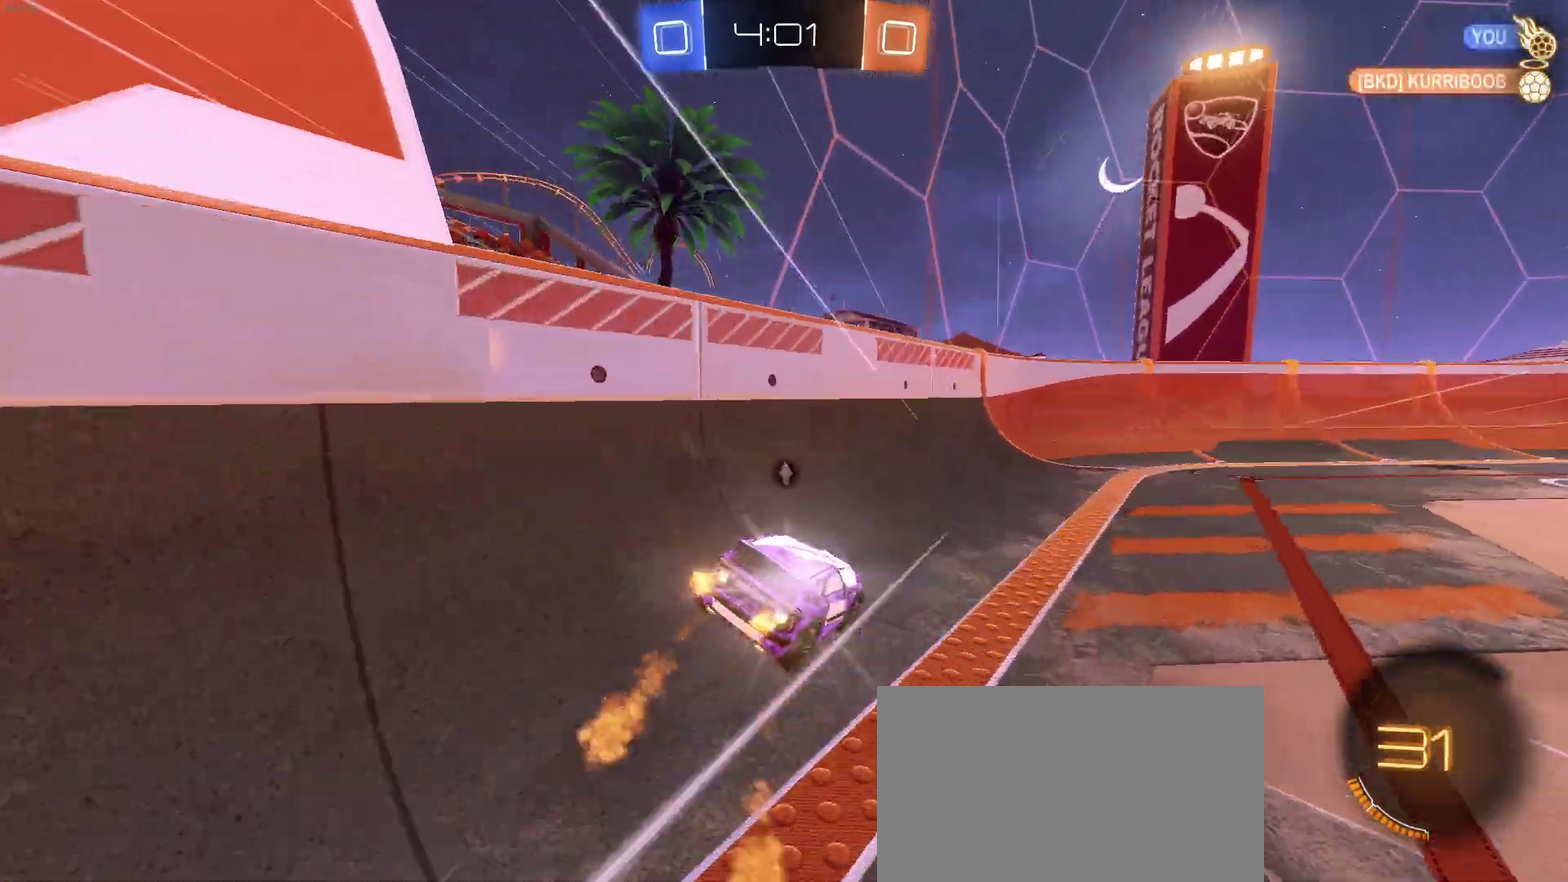
{"buttons": ["TRIANGLE", "R2"], "left_stick": "center", "right_stick": "center", "events": [[450, "TRIANGLE", "down"], [450, "left_stick", "center"]]}
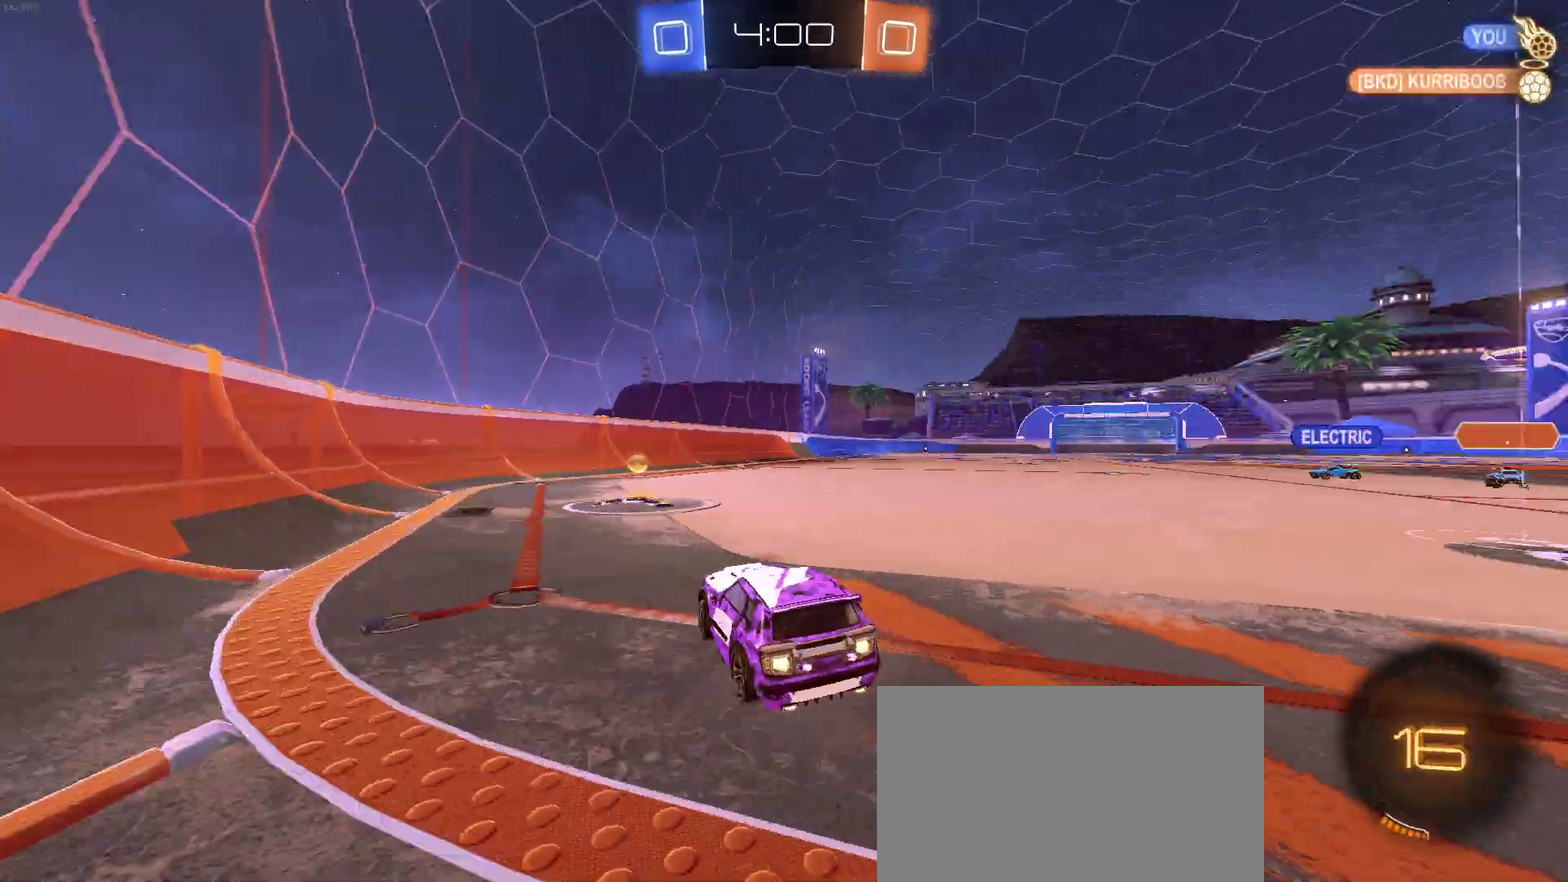
{"buttons": ["R2"], "left_stick": "right", "right_stick": "center", "events": [[67, "TRIANGLE", "up"], [467, "left_stick", "right"]]}
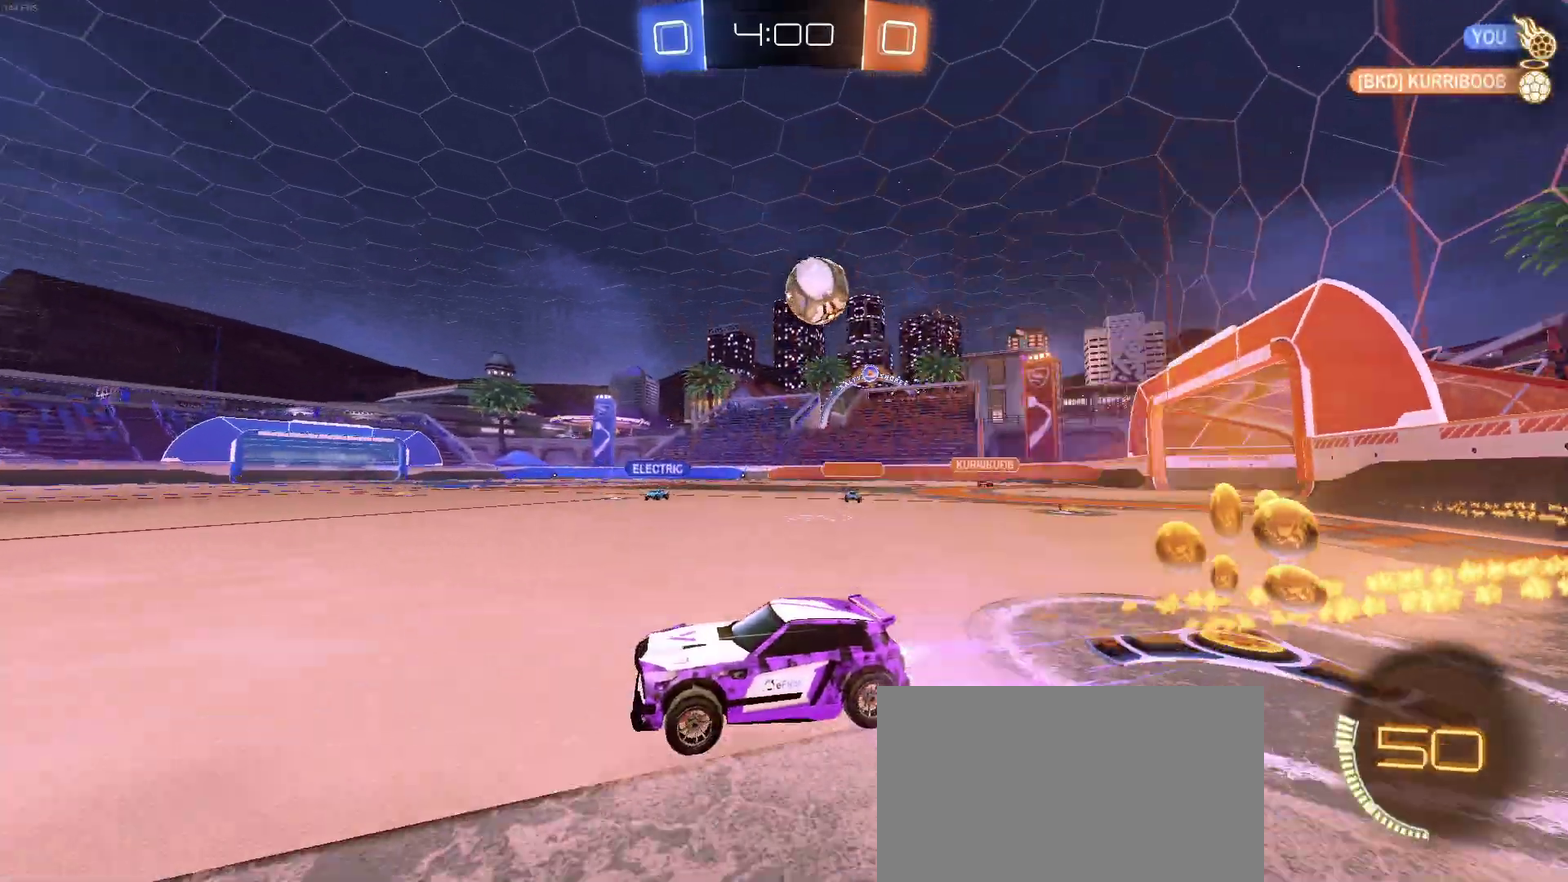
{"buttons": ["R2"], "left_stick": "center", "right_stick": "center", "events": [[250, "left_stick", "center"]]}
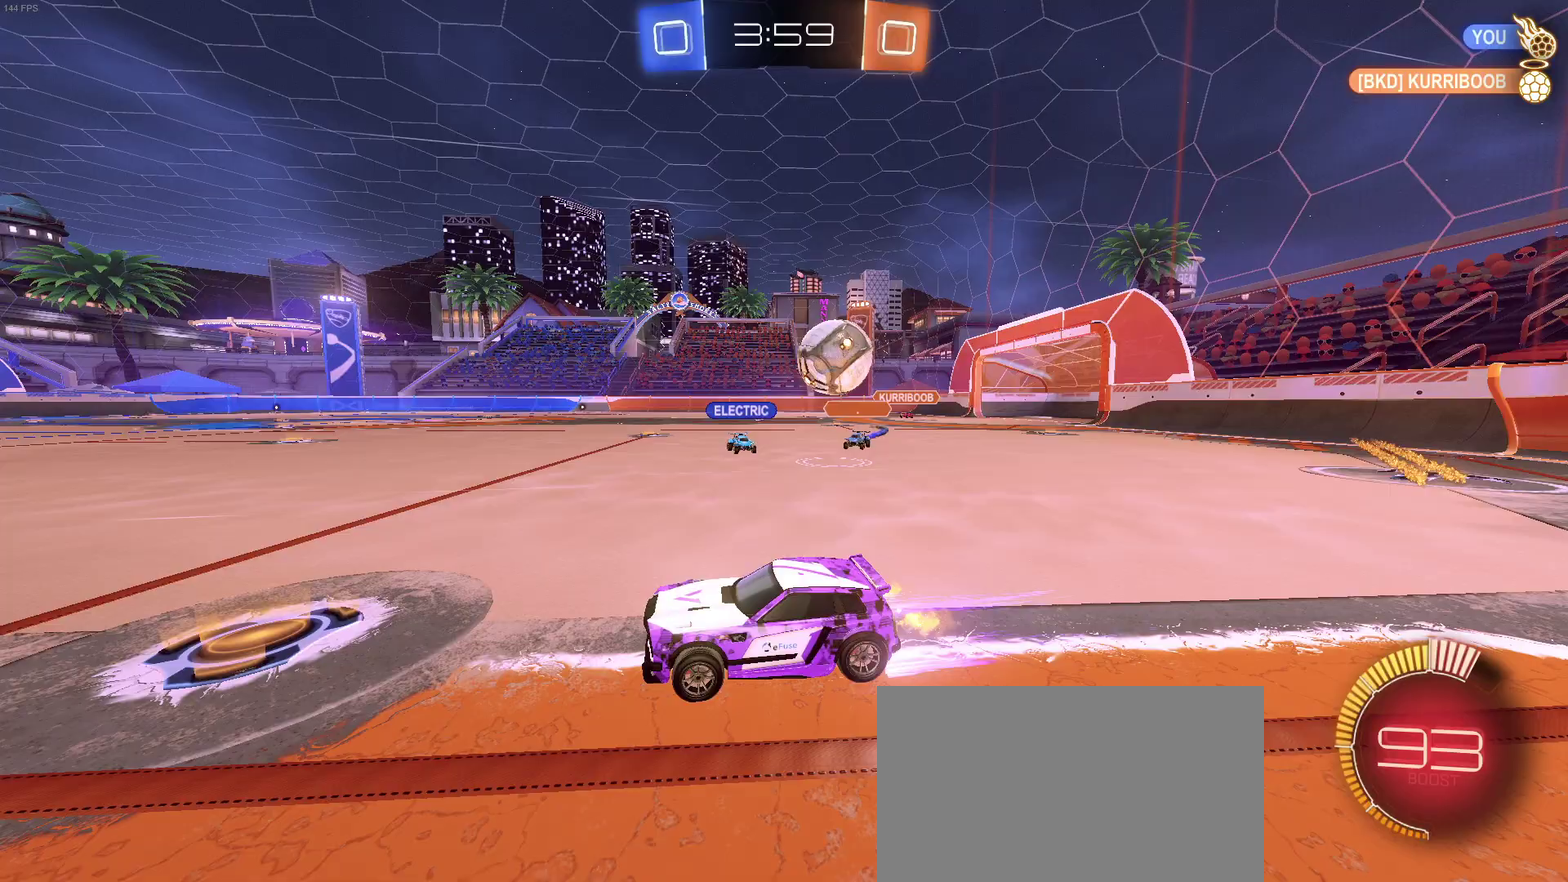
{"buttons": ["R2"], "left_stick": "center", "right_stick": "center", "events": [[200, "left_stick", "right"], [350, "left_stick", "center"]]}
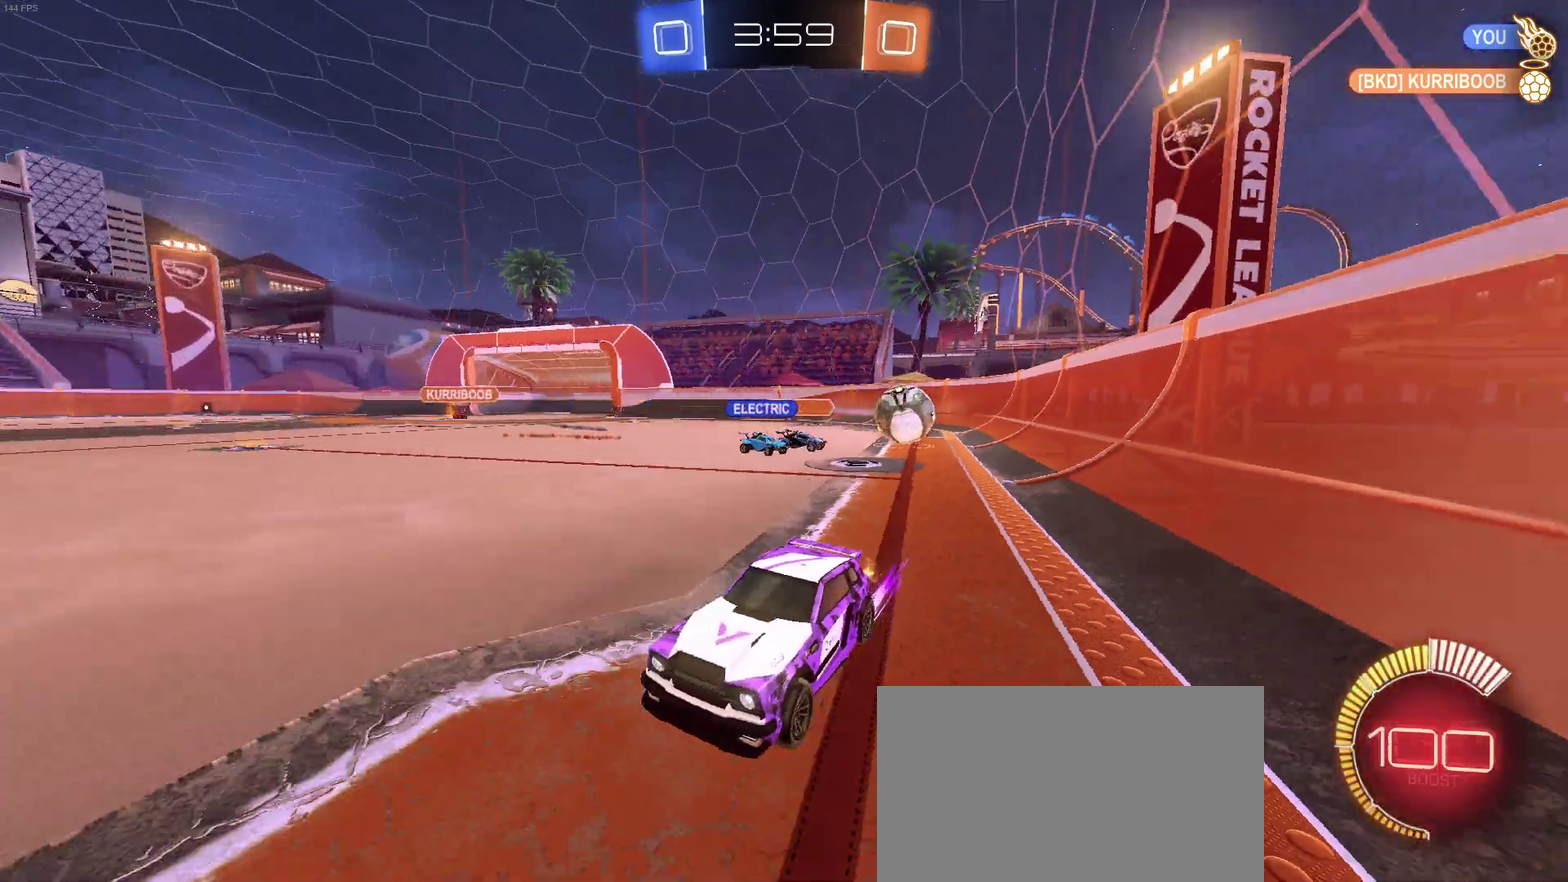
{"buttons": ["R2"], "left_stick": "center", "right_stick": "center", "events": [[50, "left_stick", "right"], [167, "left_stick", "center"]]}
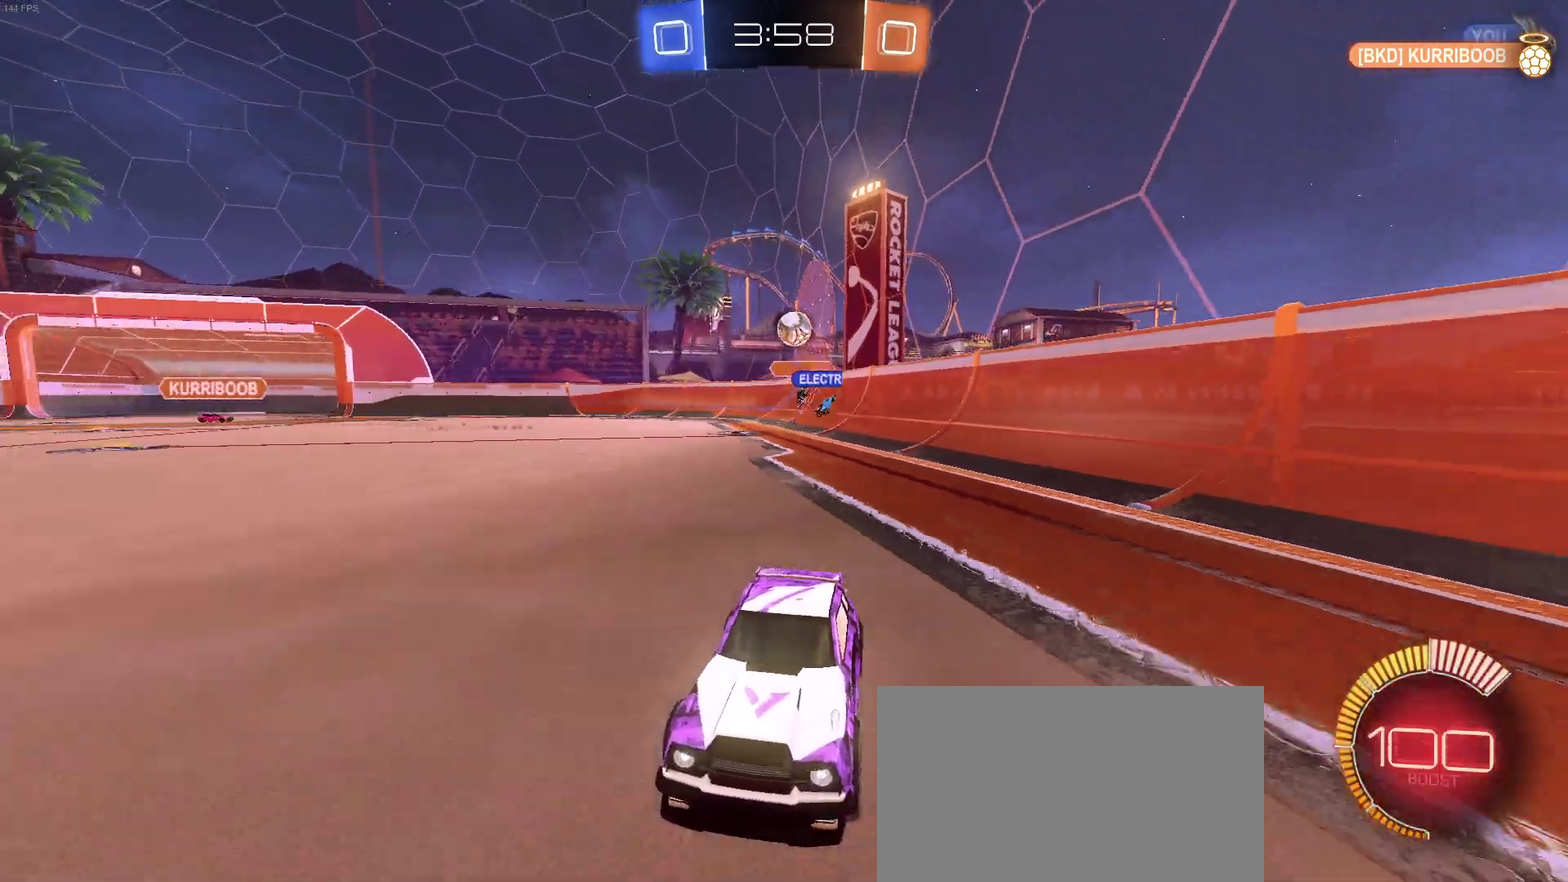
{"buttons": ["L2"], "left_stick": "right", "right_stick": "center", "events": [[83, "SQUARE", "down"], [83, "left_stick", "right"], [250, "SQUARE", "up"], [417, "L2", "down"], [417, "R2", "up"]]}
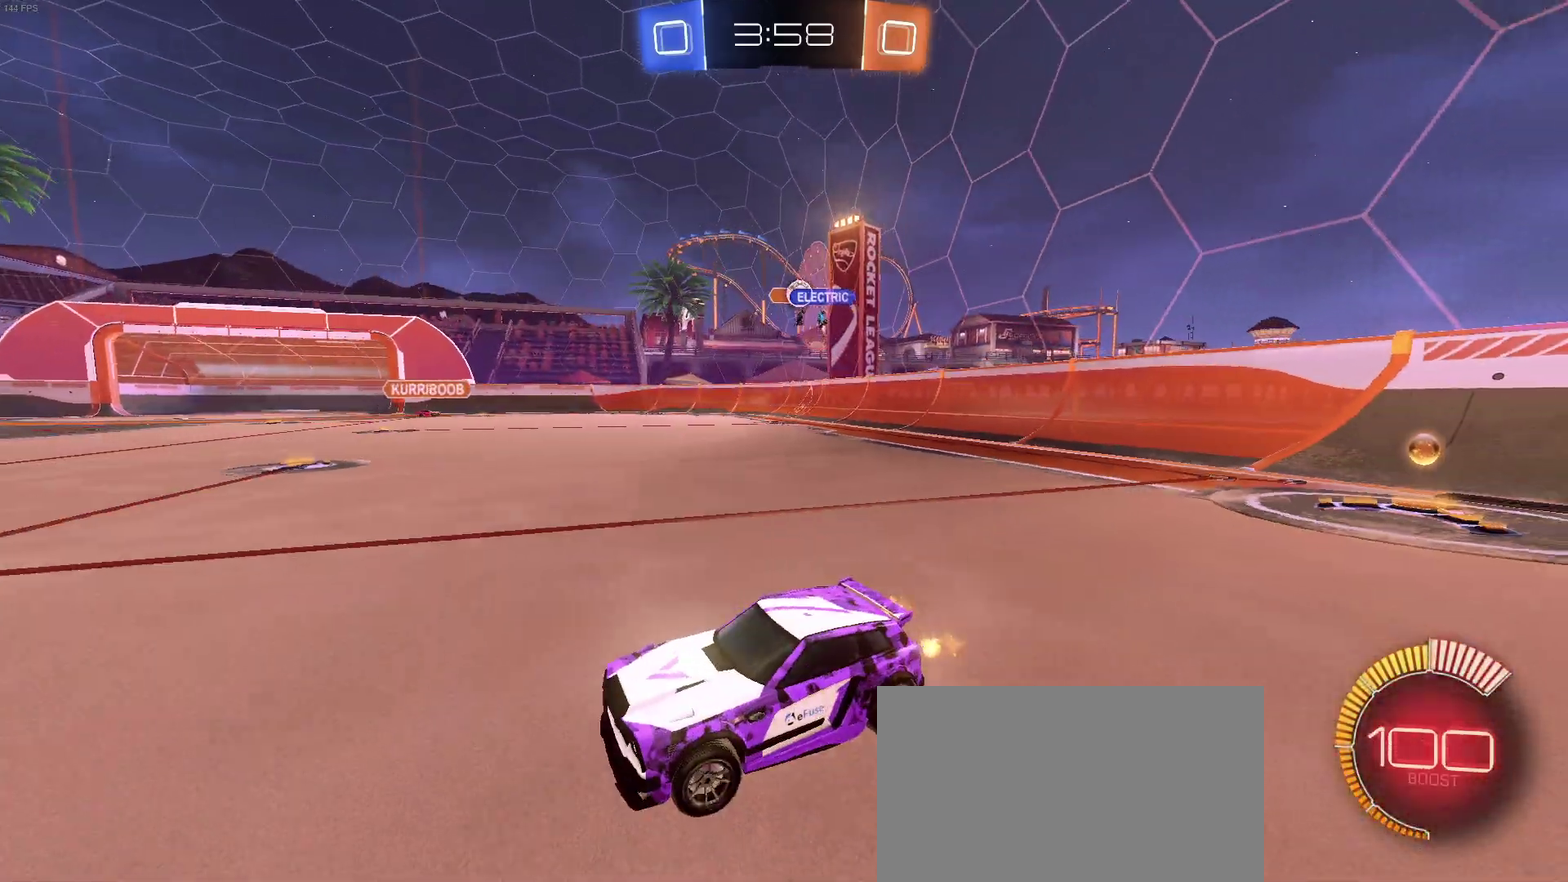
{"buttons": ["R2"], "left_stick": "right", "right_stick": "center", "events": [[50, "R2", "down"], [133, "L2", "up"]]}